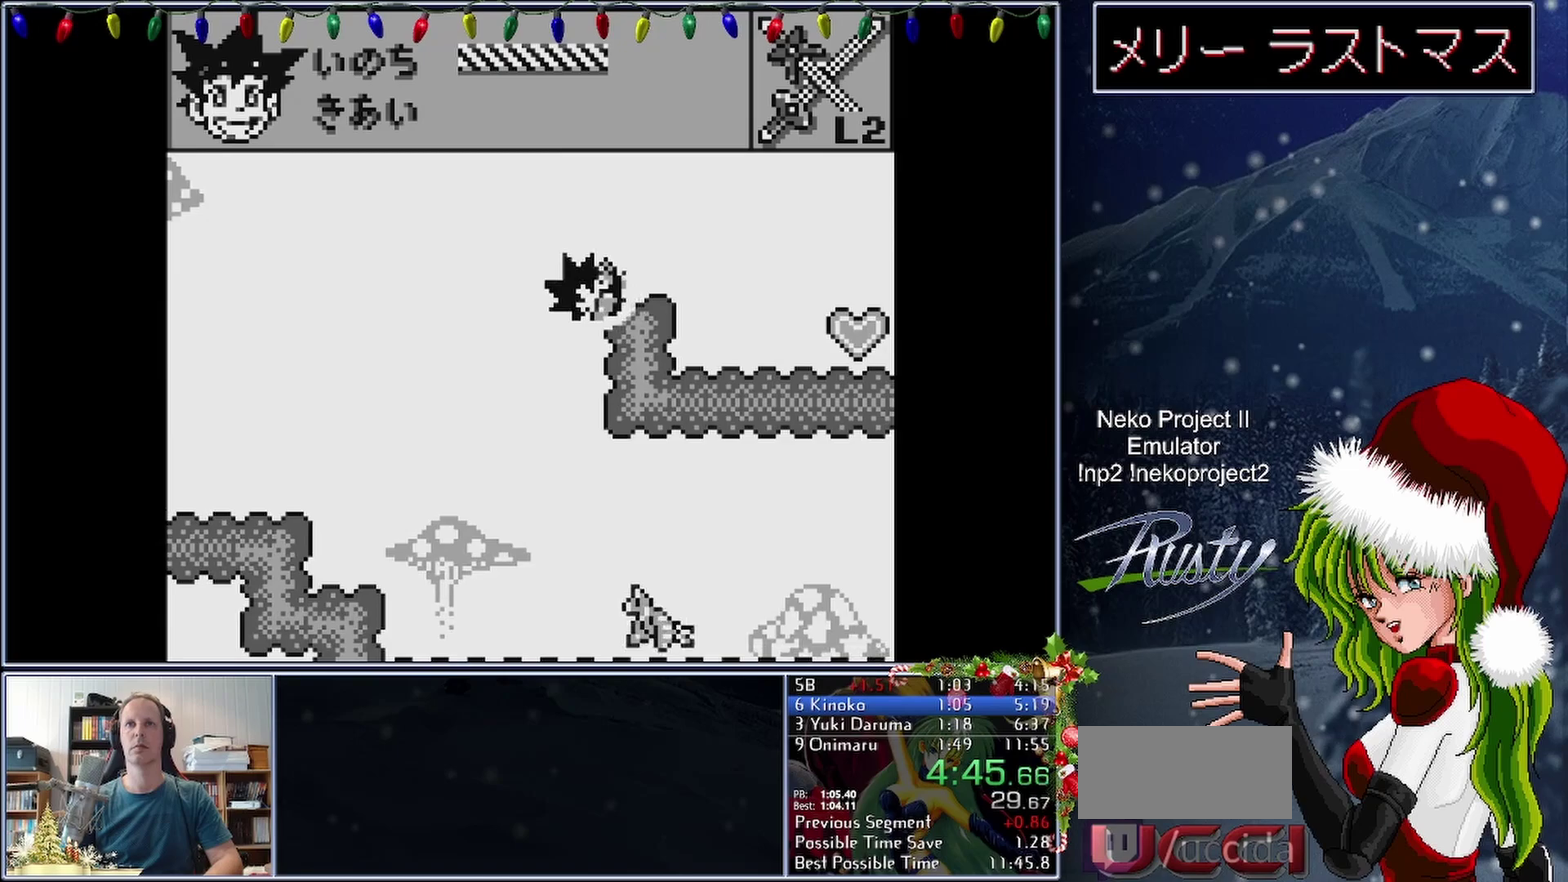
Gameplay with a controller (Nintendo layout); each line is a JSON object with the inputs held at the frame after it. "events" lists button and stick changes between this image and that frame as [ms after this image, input, new state], when the widget could be followed in between. Not read: A L3 R3 left_stick right_stick.
{"buttons": ["DPAD_RIGHT"], "events": []}
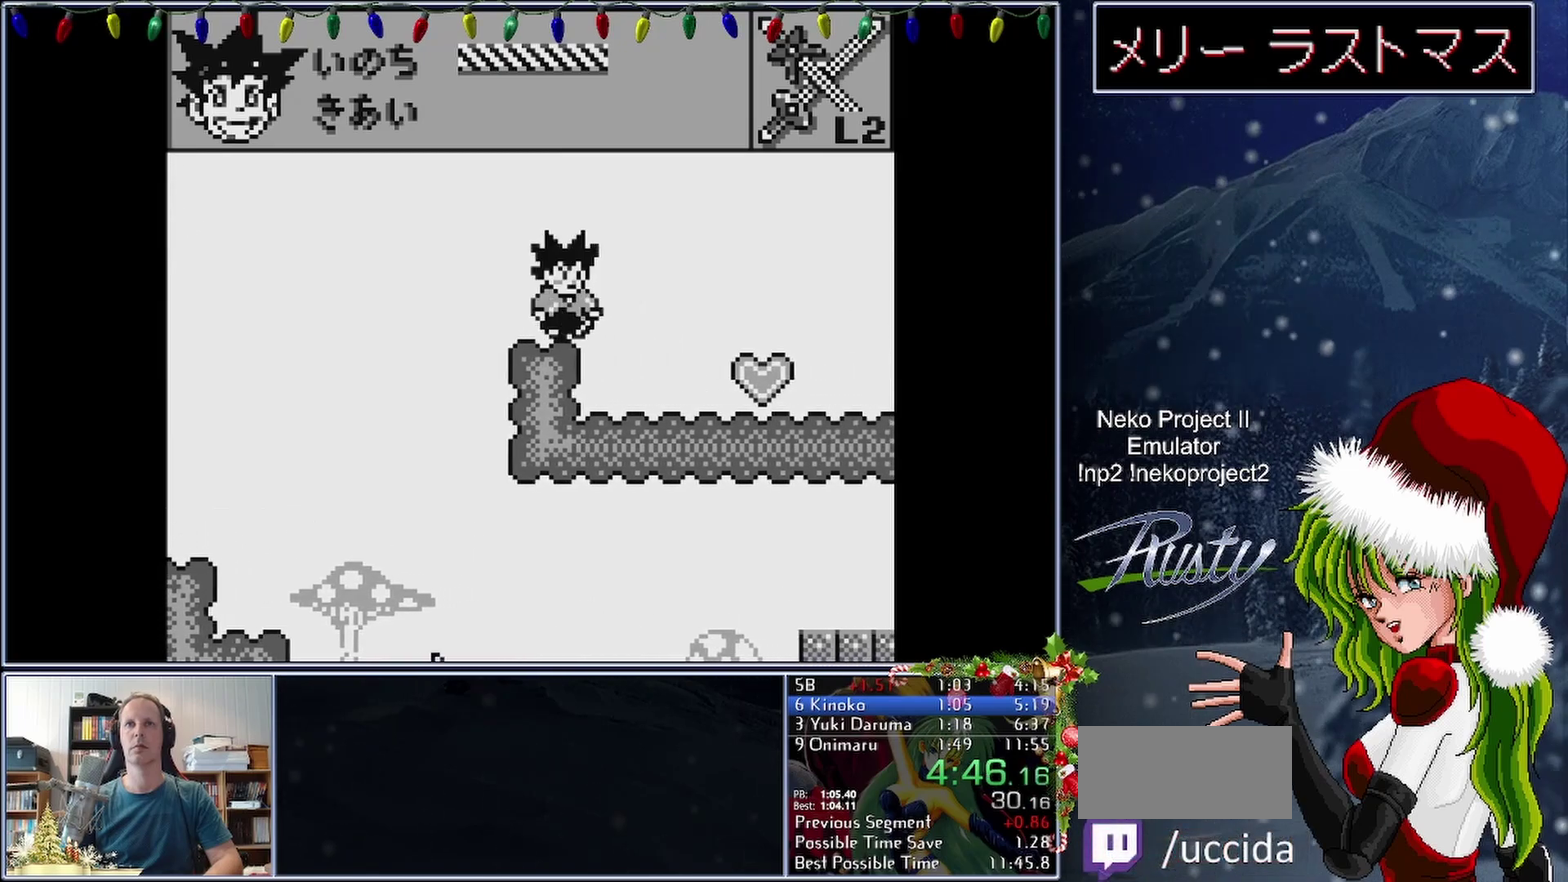
{"buttons": ["DPAD_RIGHT"], "events": []}
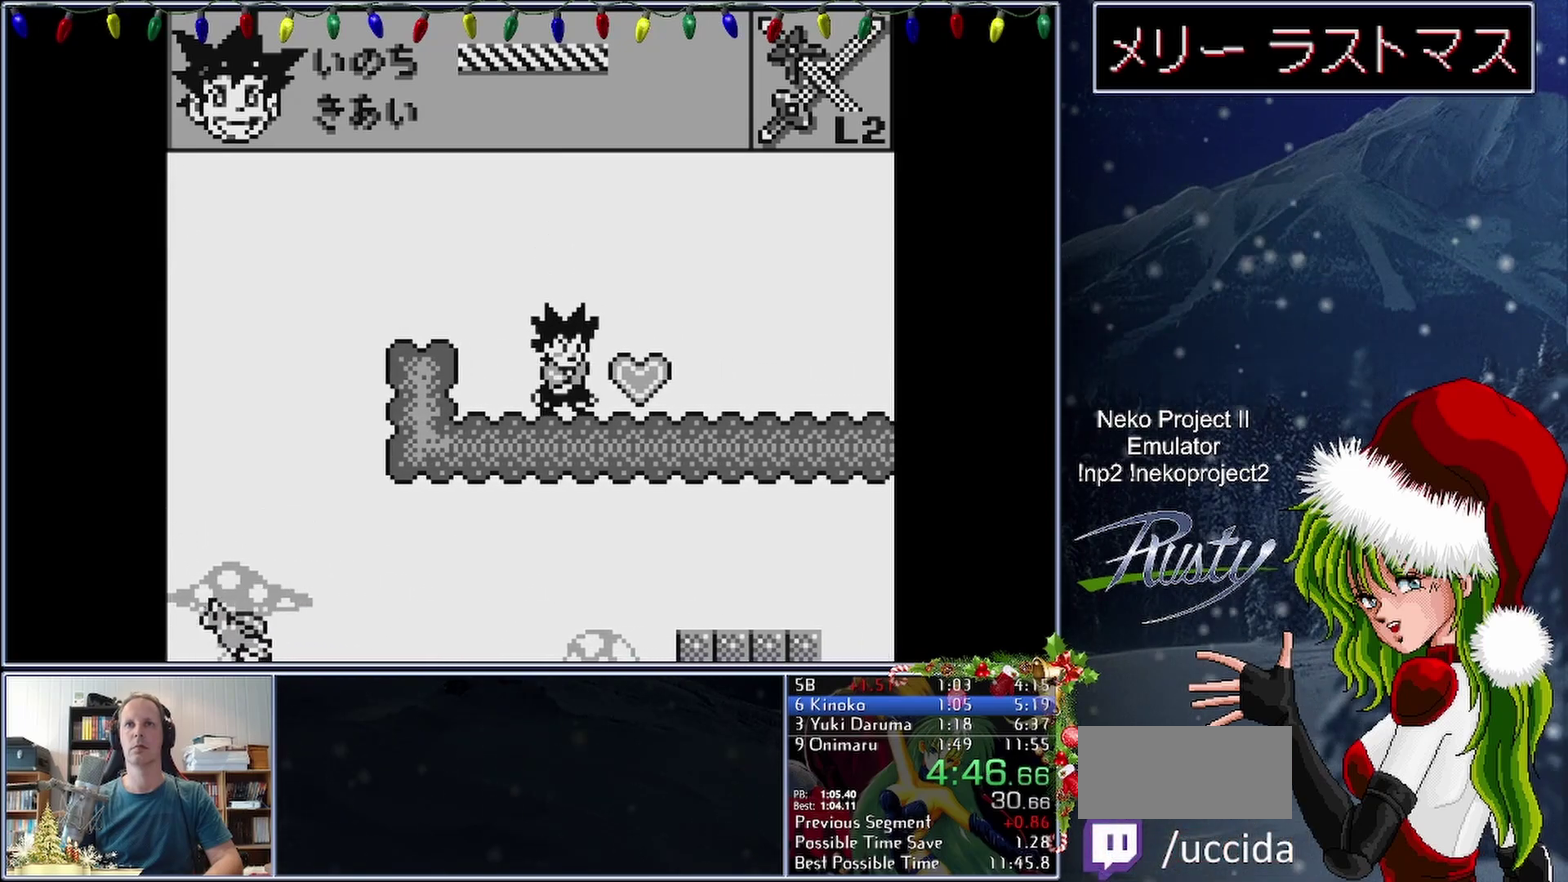
{"buttons": ["B"], "events": [[67, "B", "down"], [417, "DPAD_RIGHT", "up"]]}
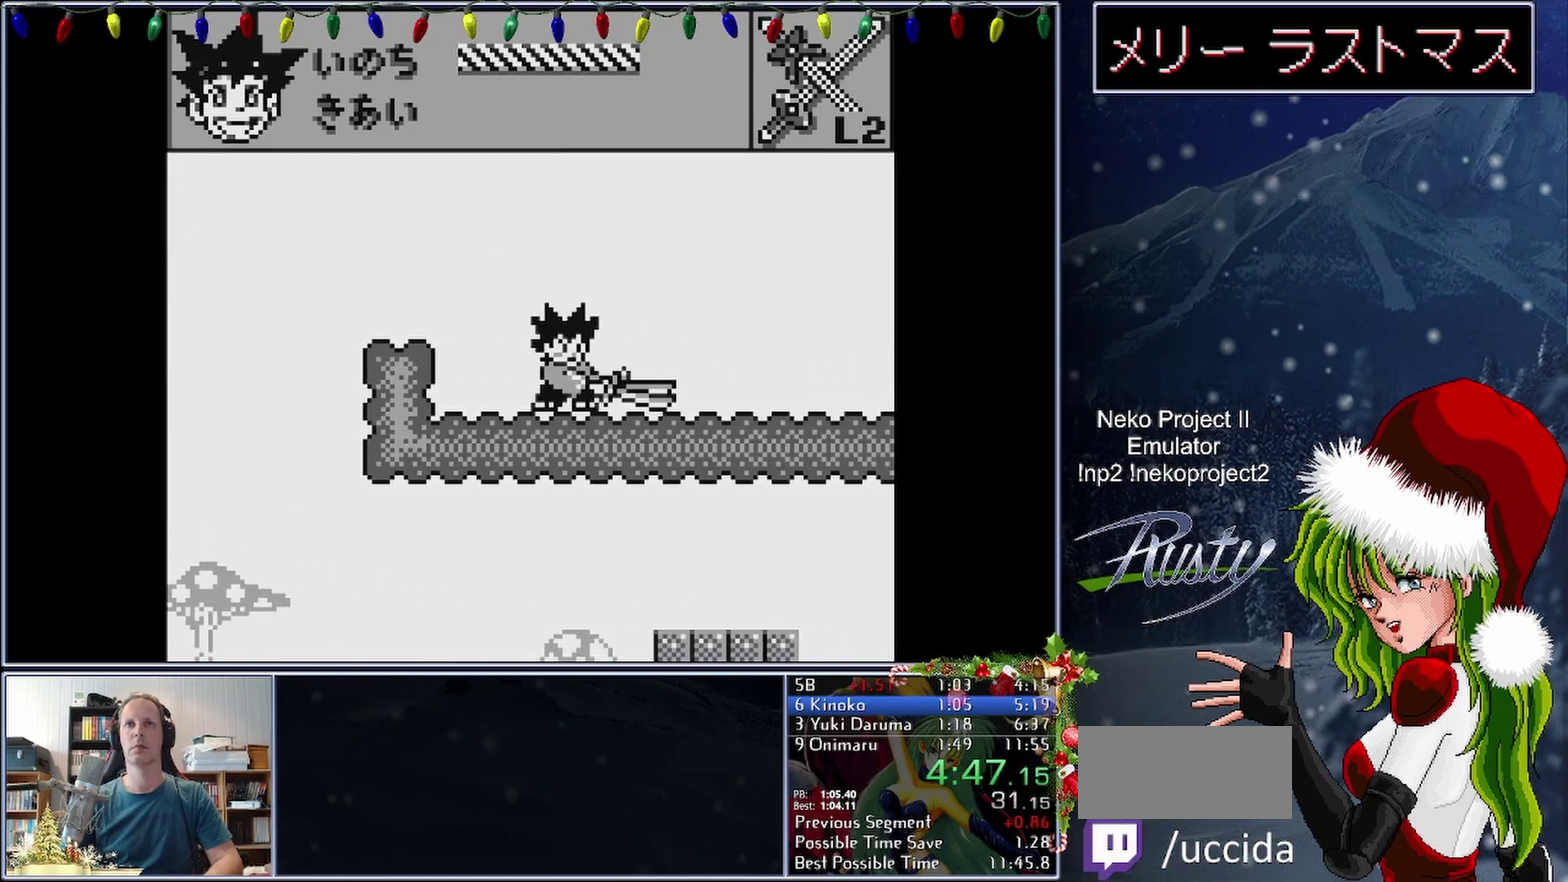
{"buttons": ["B"], "events": []}
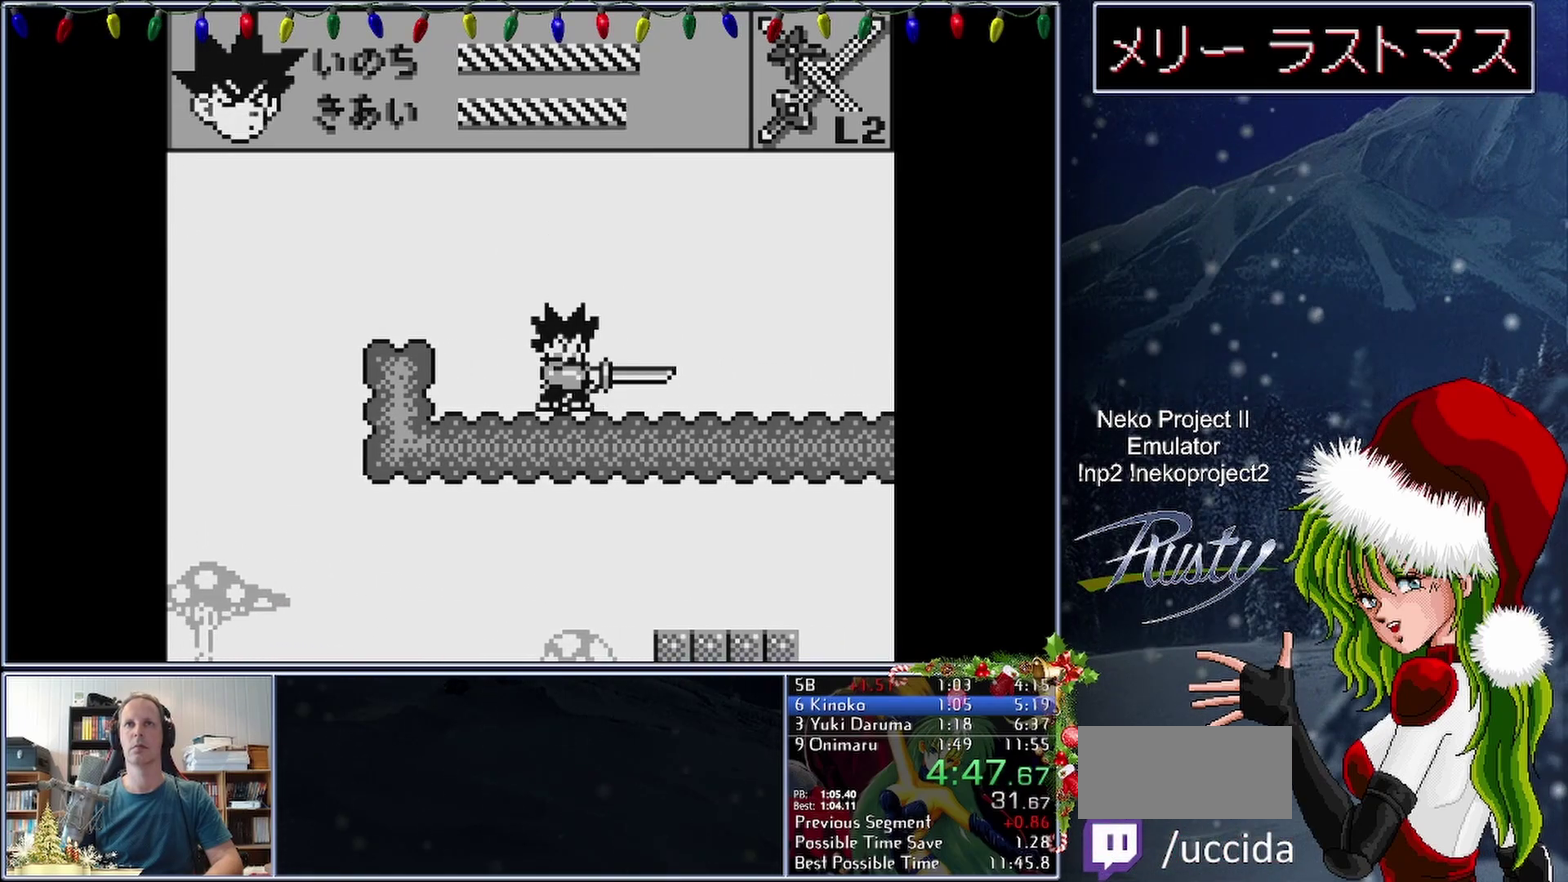
{"buttons": ["DPAD_RIGHT"], "events": [[367, "B", "up"], [383, "DPAD_RIGHT", "down"]]}
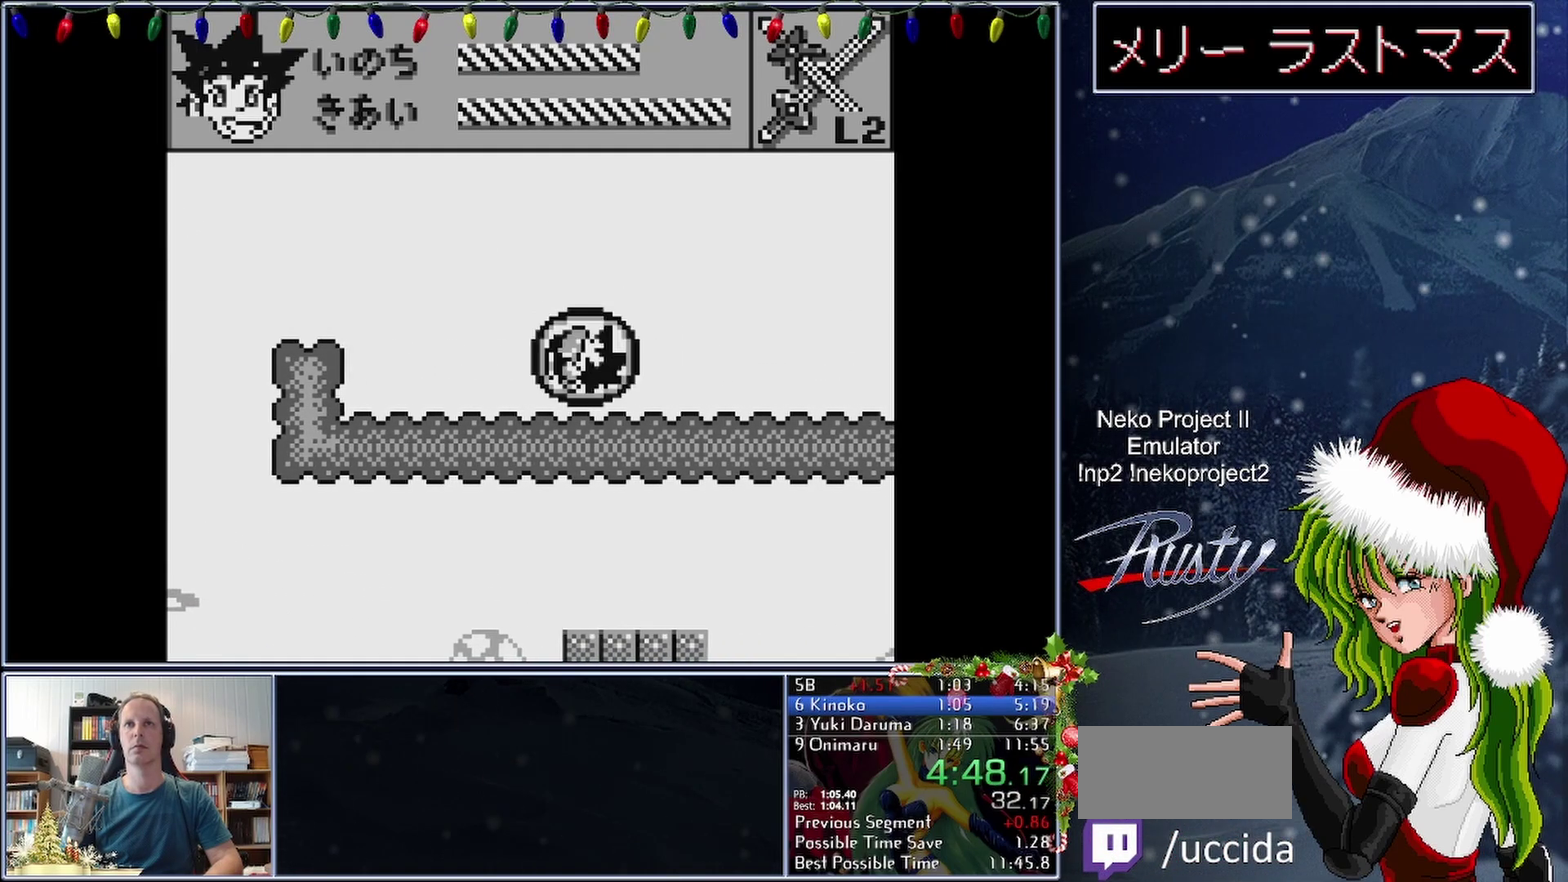
{"buttons": ["DPAD_RIGHT"], "events": []}
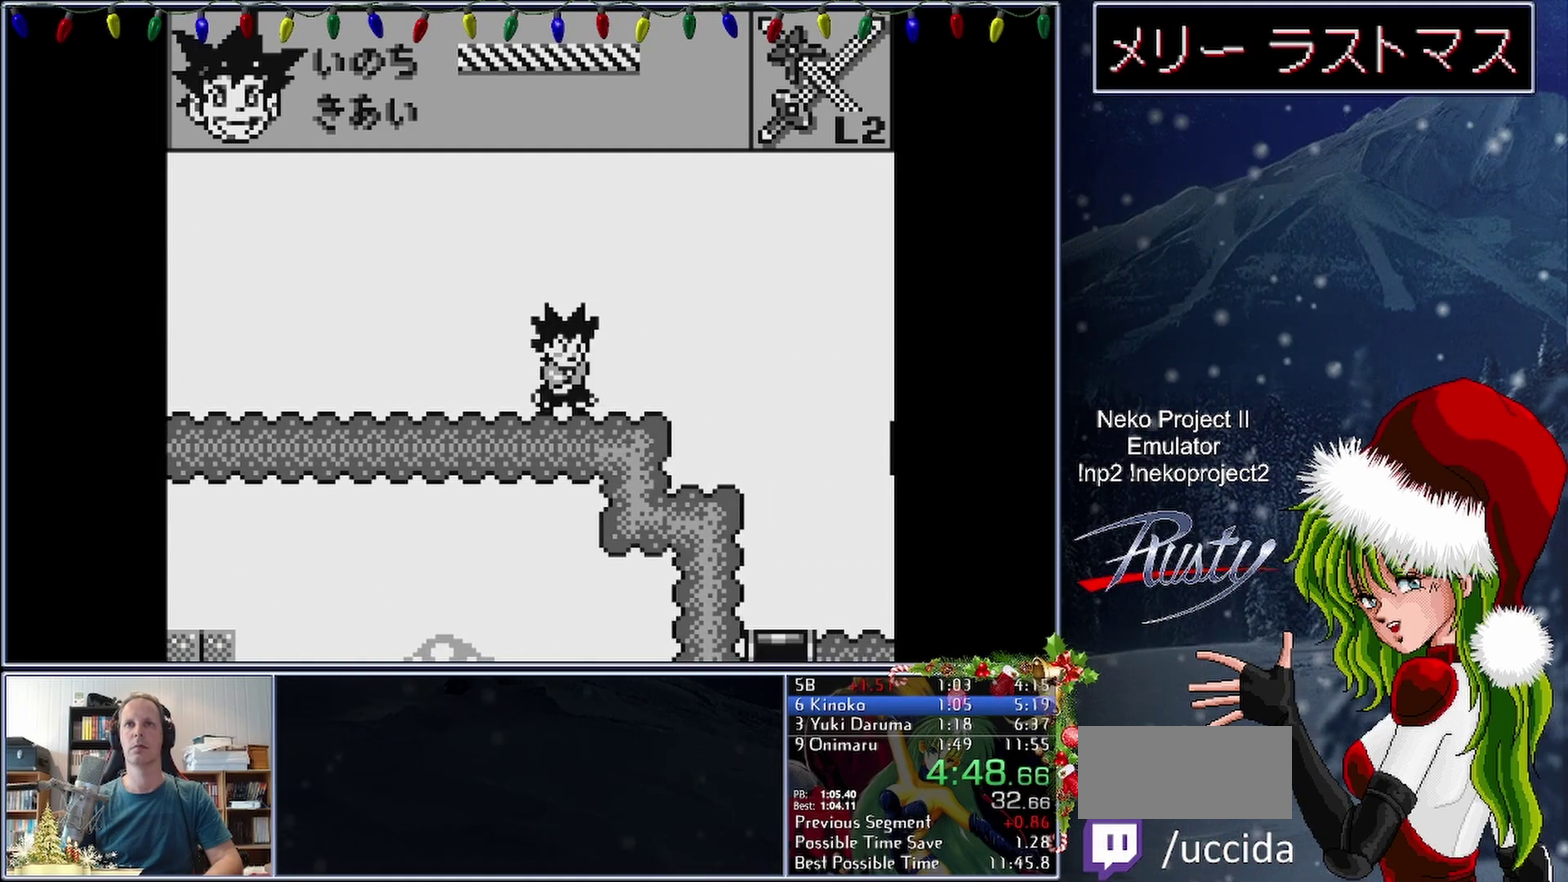
{"buttons": ["B"], "events": [[317, "B", "down"], [383, "DPAD_RIGHT", "up"]]}
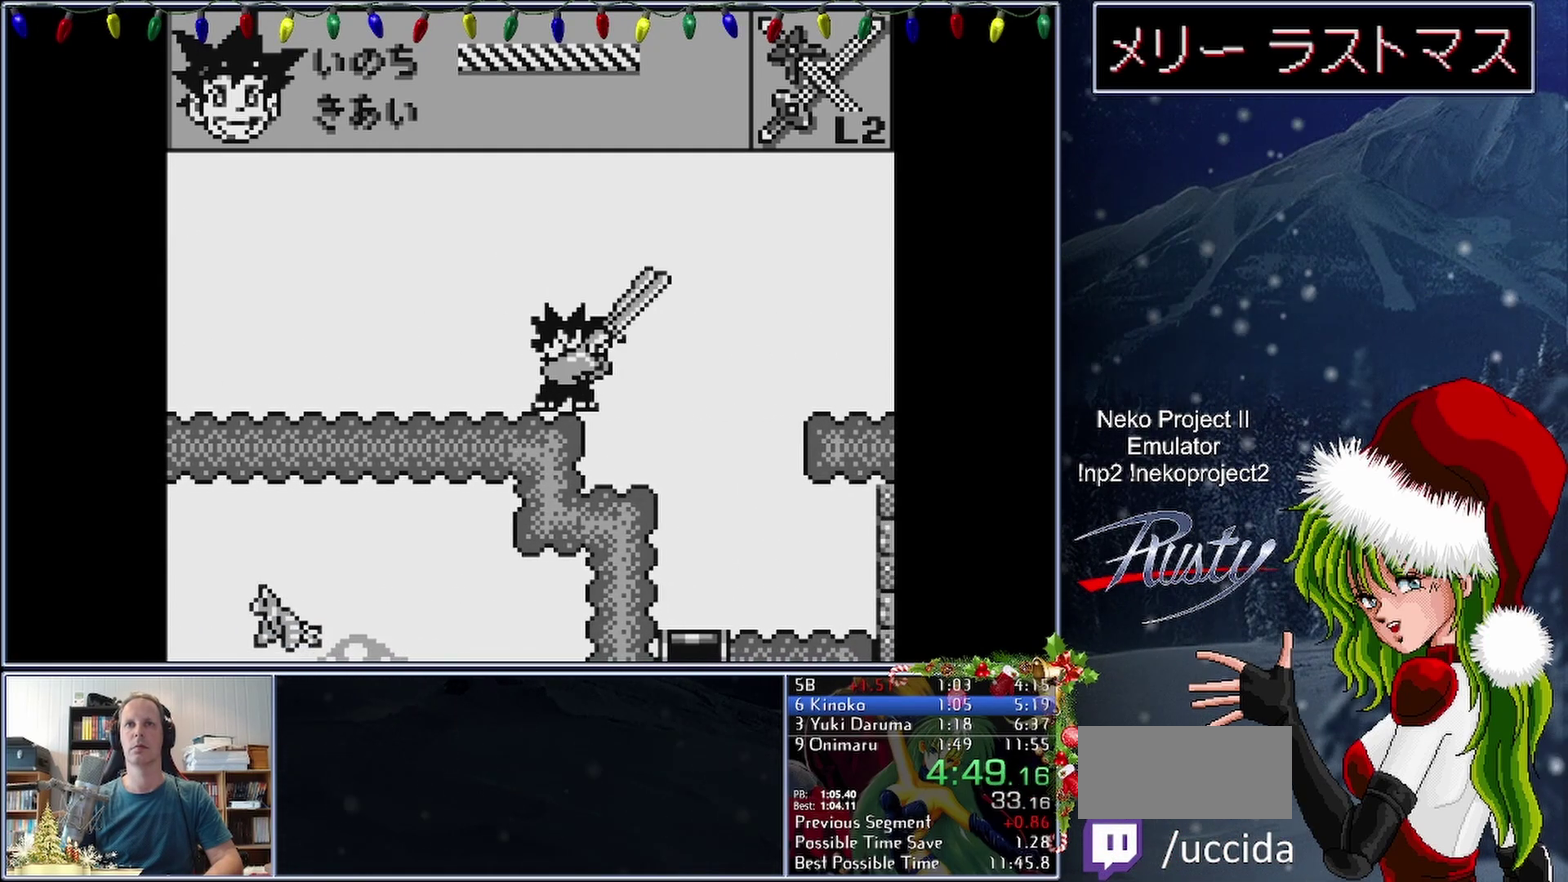
{"buttons": ["B"], "events": []}
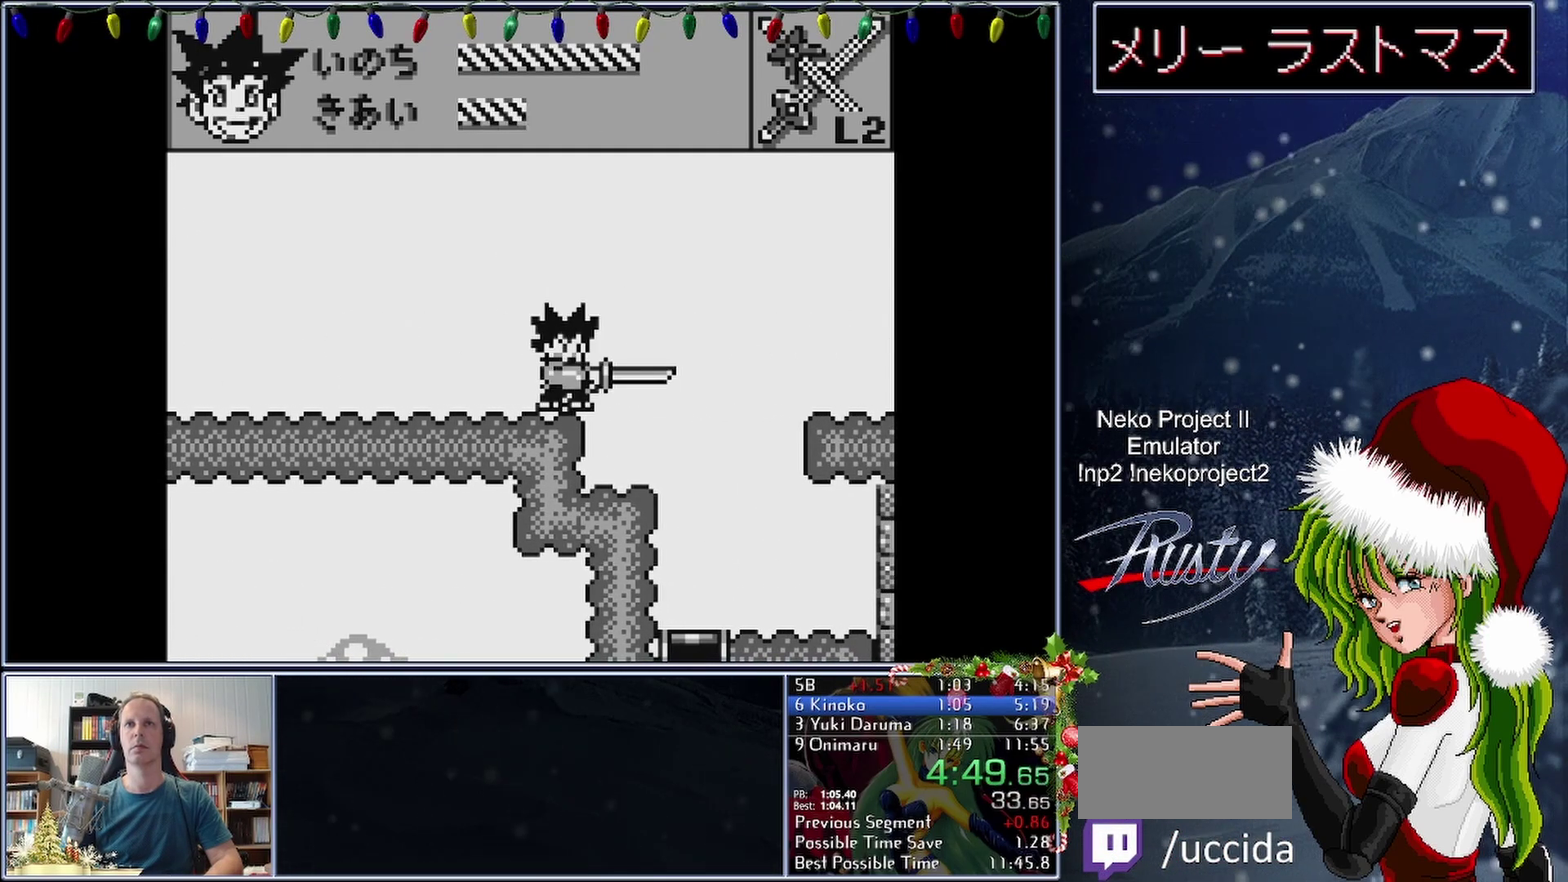
{"buttons": ["B"], "events": []}
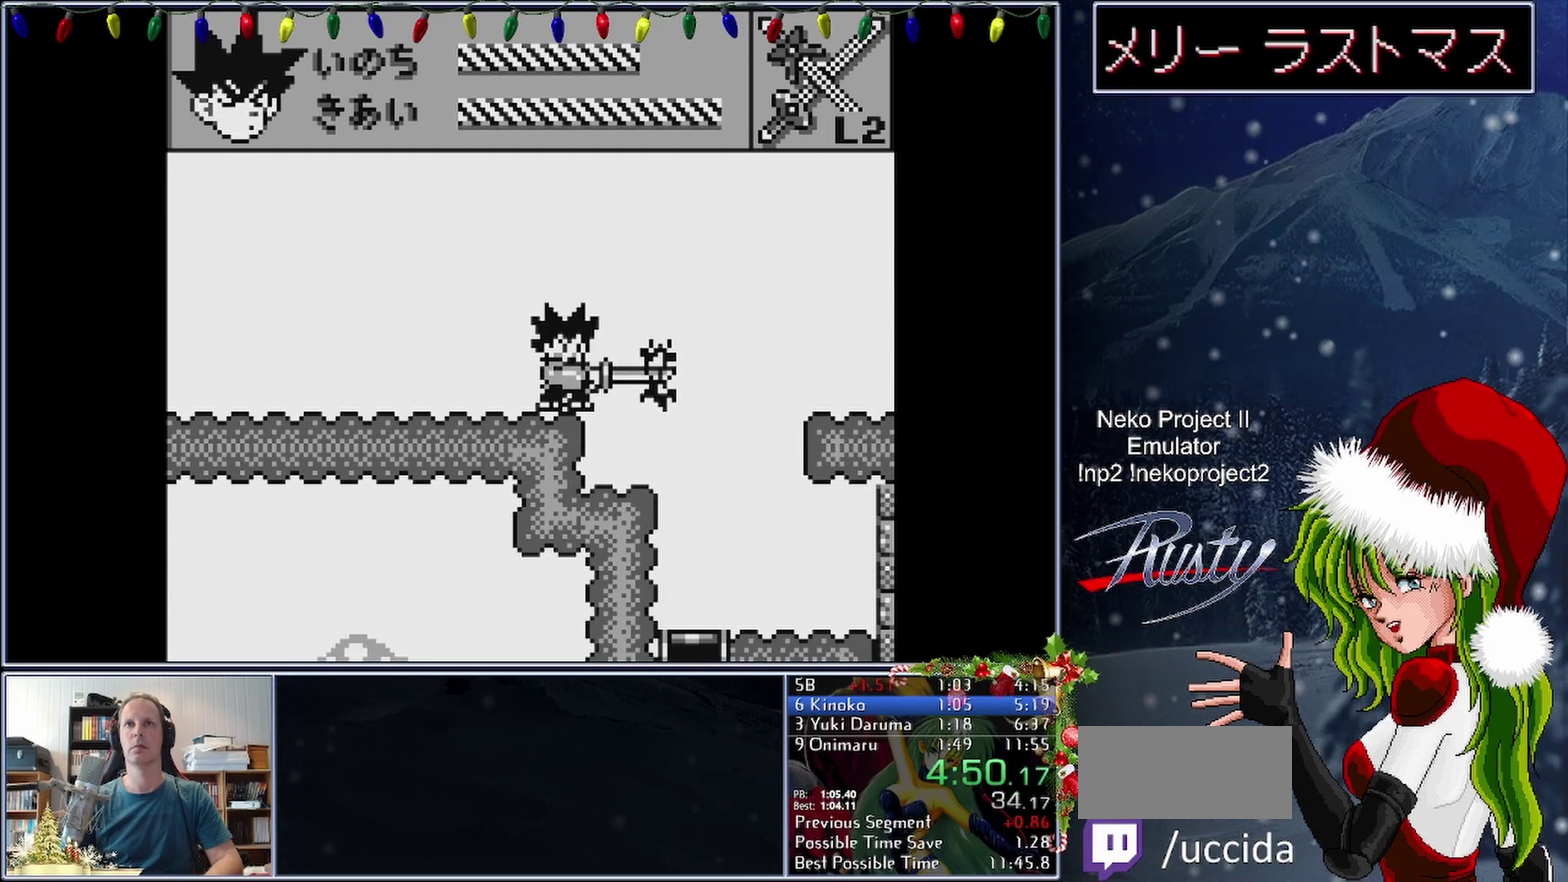
{"buttons": ["DPAD_RIGHT"], "events": [[133, "B", "up"], [367, "DPAD_RIGHT", "down"]]}
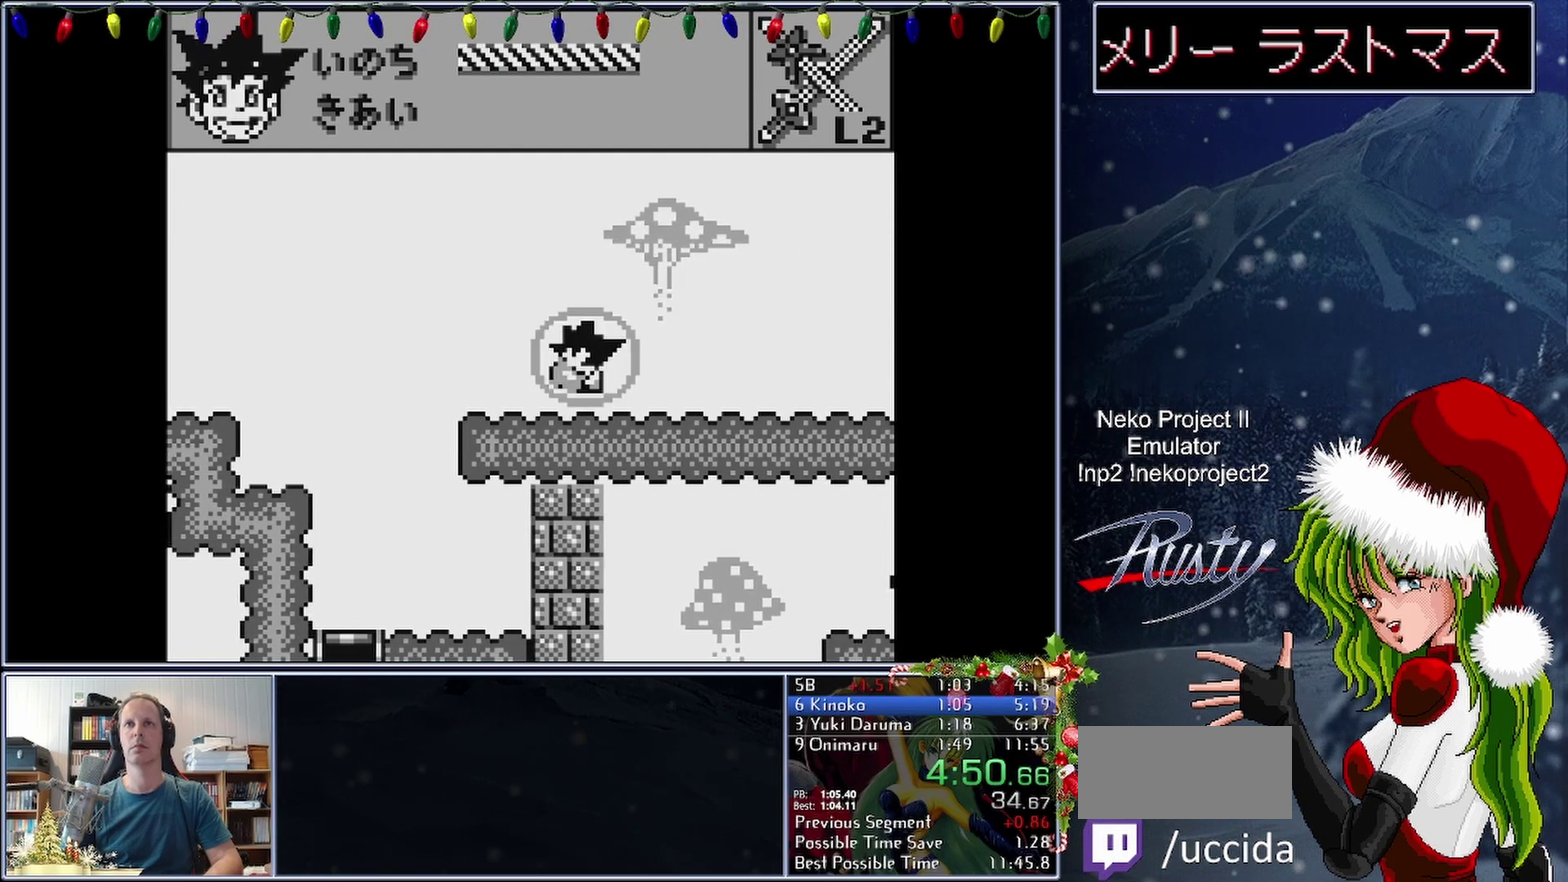
{"buttons": ["DPAD_RIGHT"], "events": []}
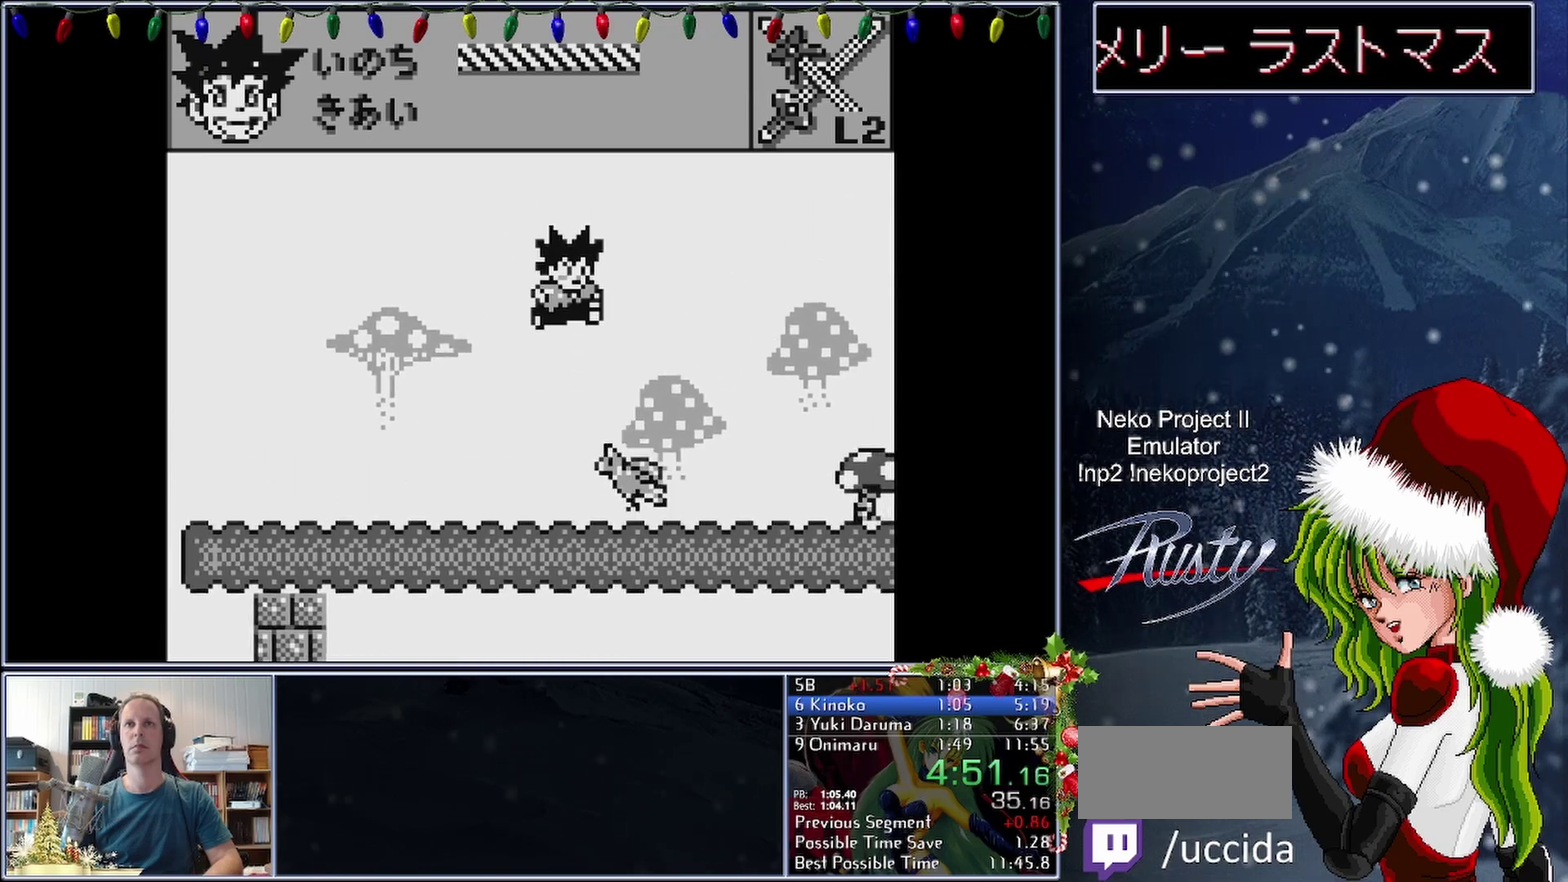
{"buttons": ["DPAD_RIGHT"], "events": []}
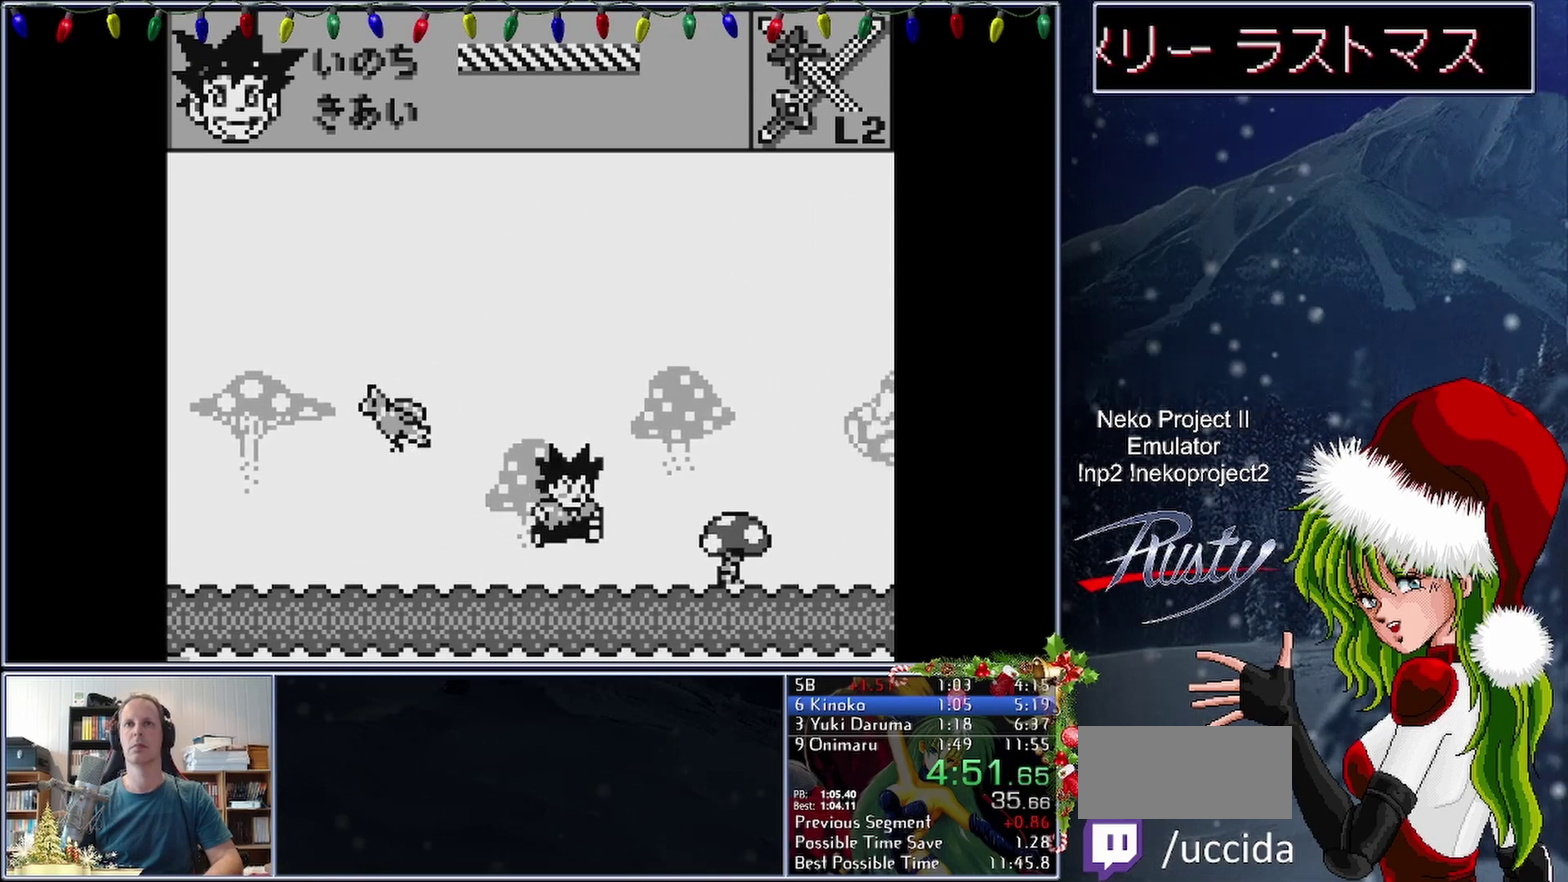
{"buttons": ["B", "DPAD_RIGHT"], "events": [[367, "B", "down"]]}
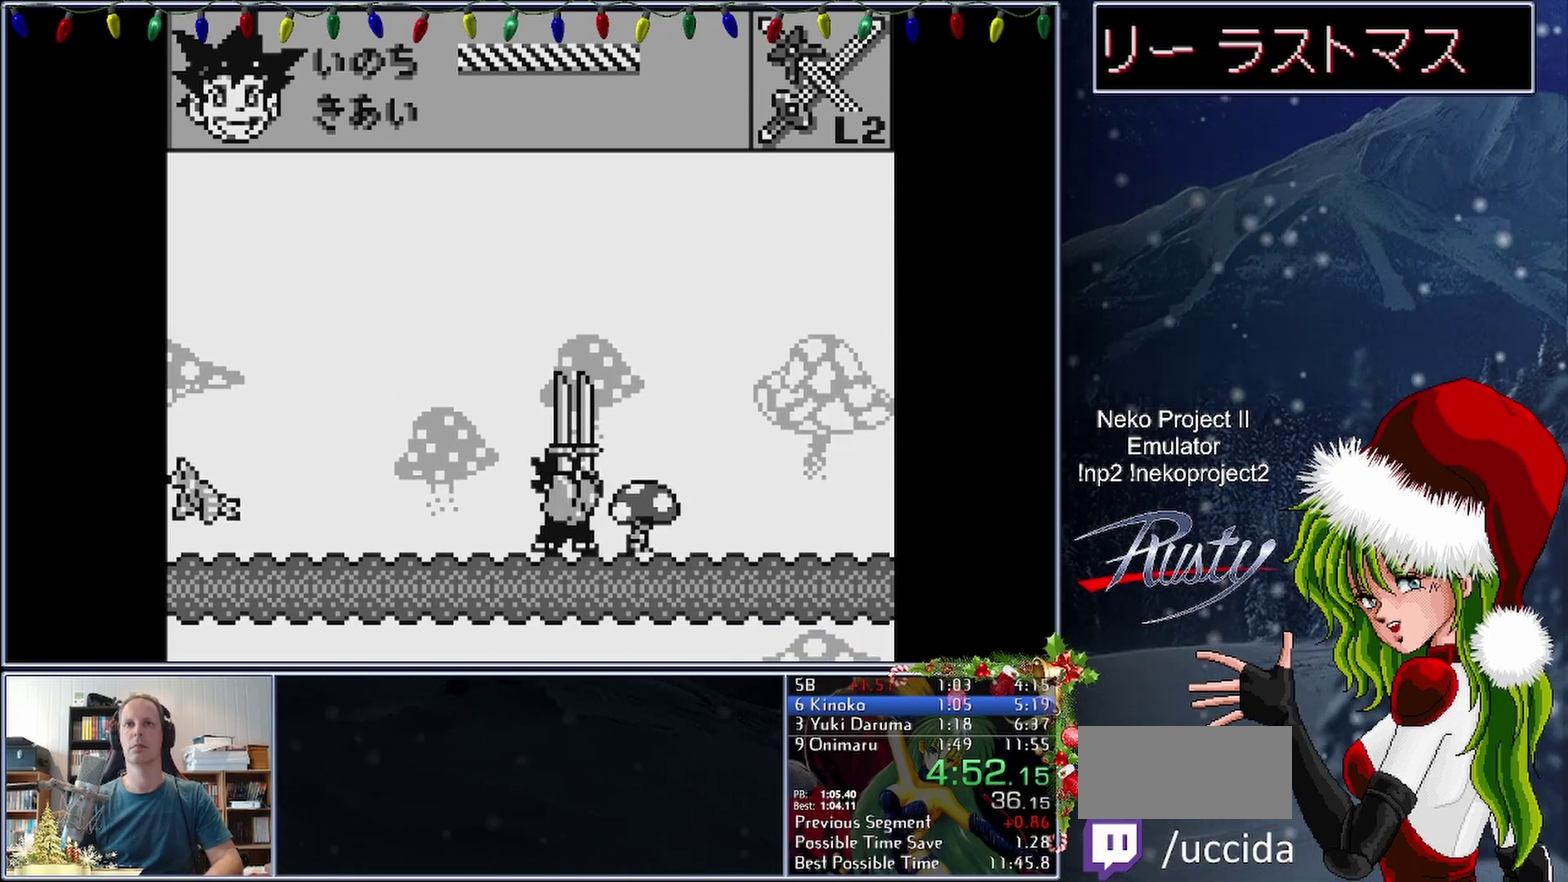
{"buttons": ["B"], "events": [[17, "DPAD_RIGHT", "up"]]}
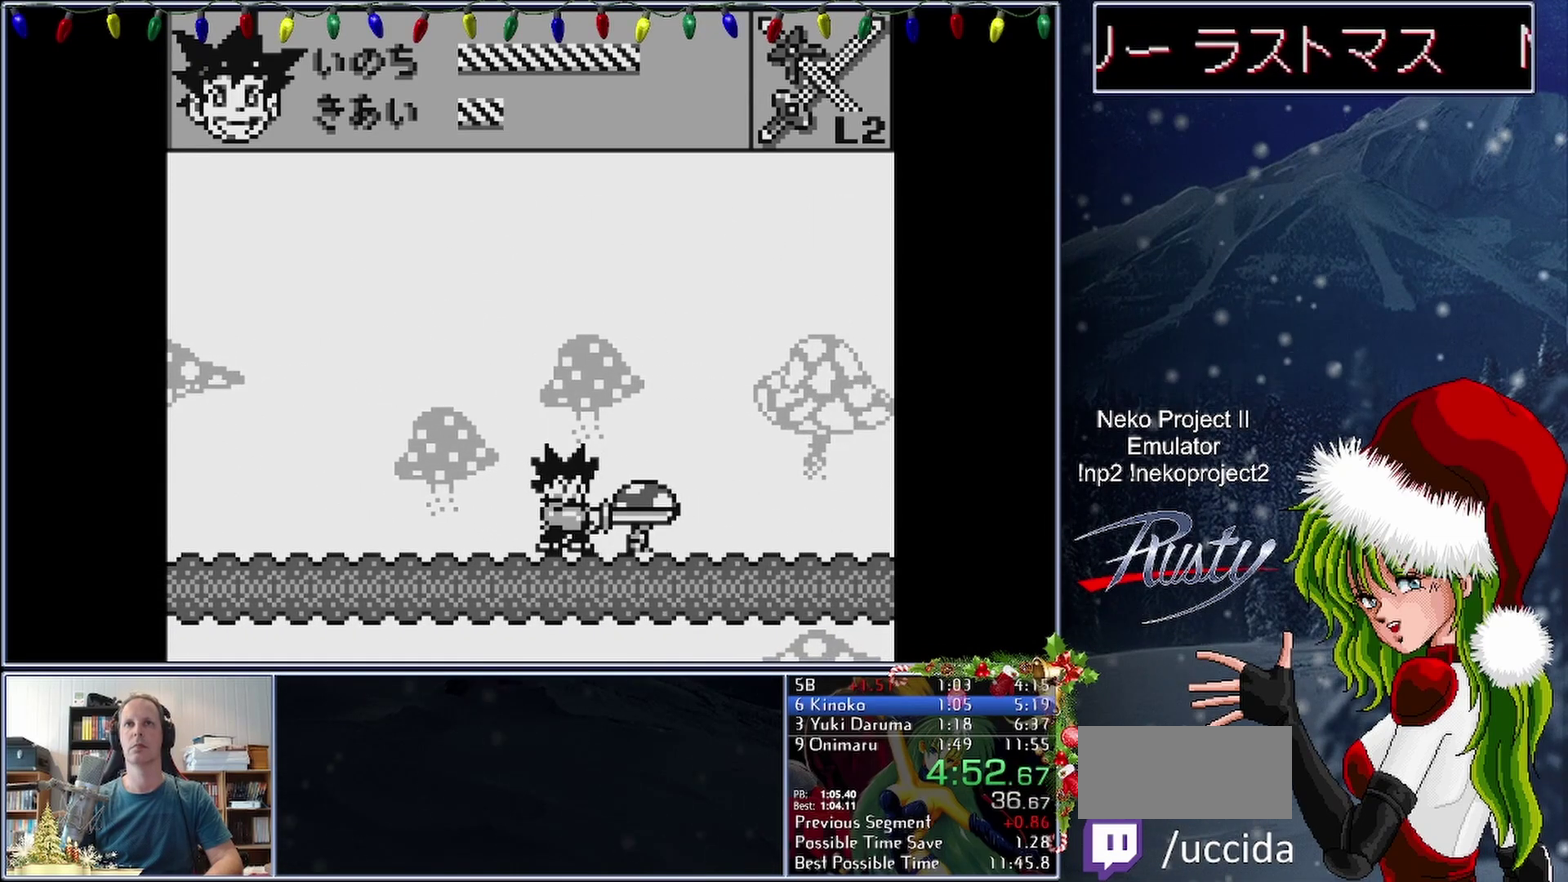
{"buttons": ["B"], "events": []}
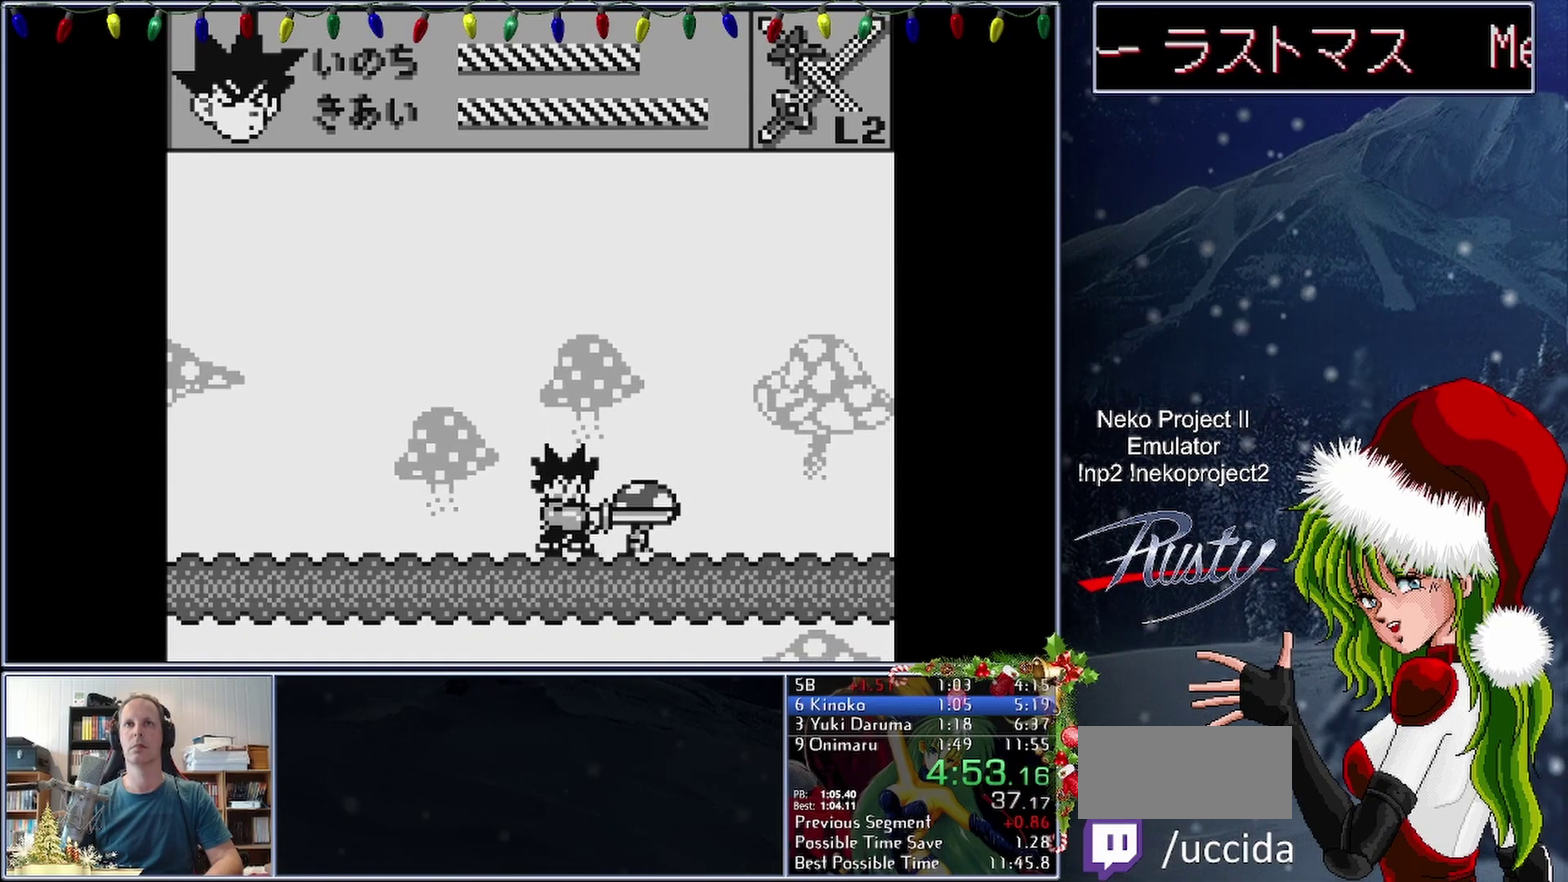
{"buttons": ["DPAD_RIGHT"], "events": [[167, "B", "up"], [267, "DPAD_RIGHT", "down"]]}
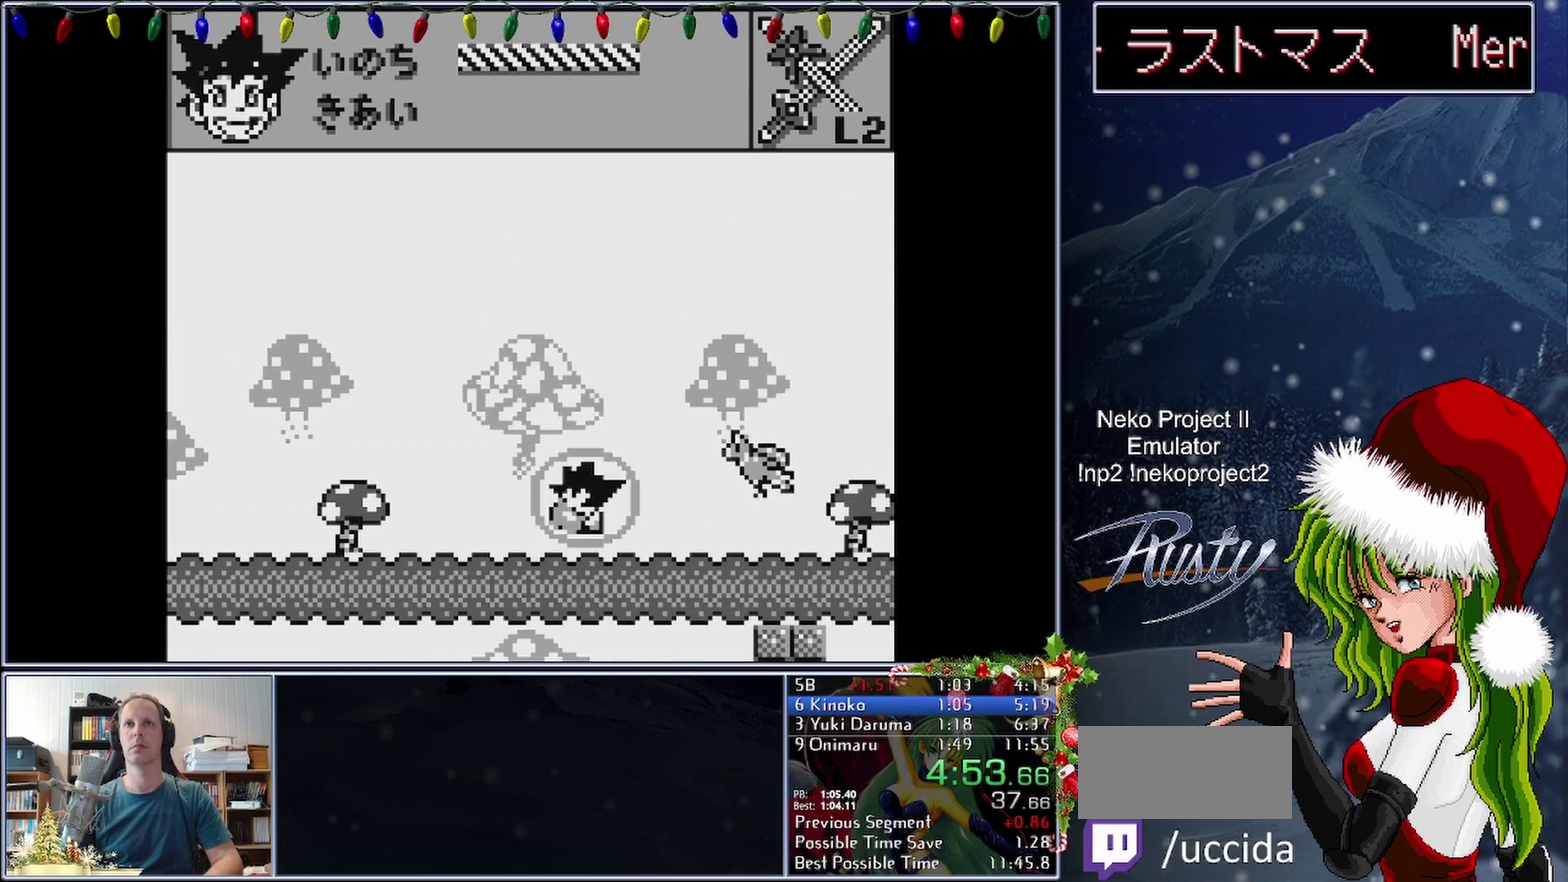
{"buttons": ["B"], "events": [[417, "B", "down"], [483, "DPAD_RIGHT", "up"]]}
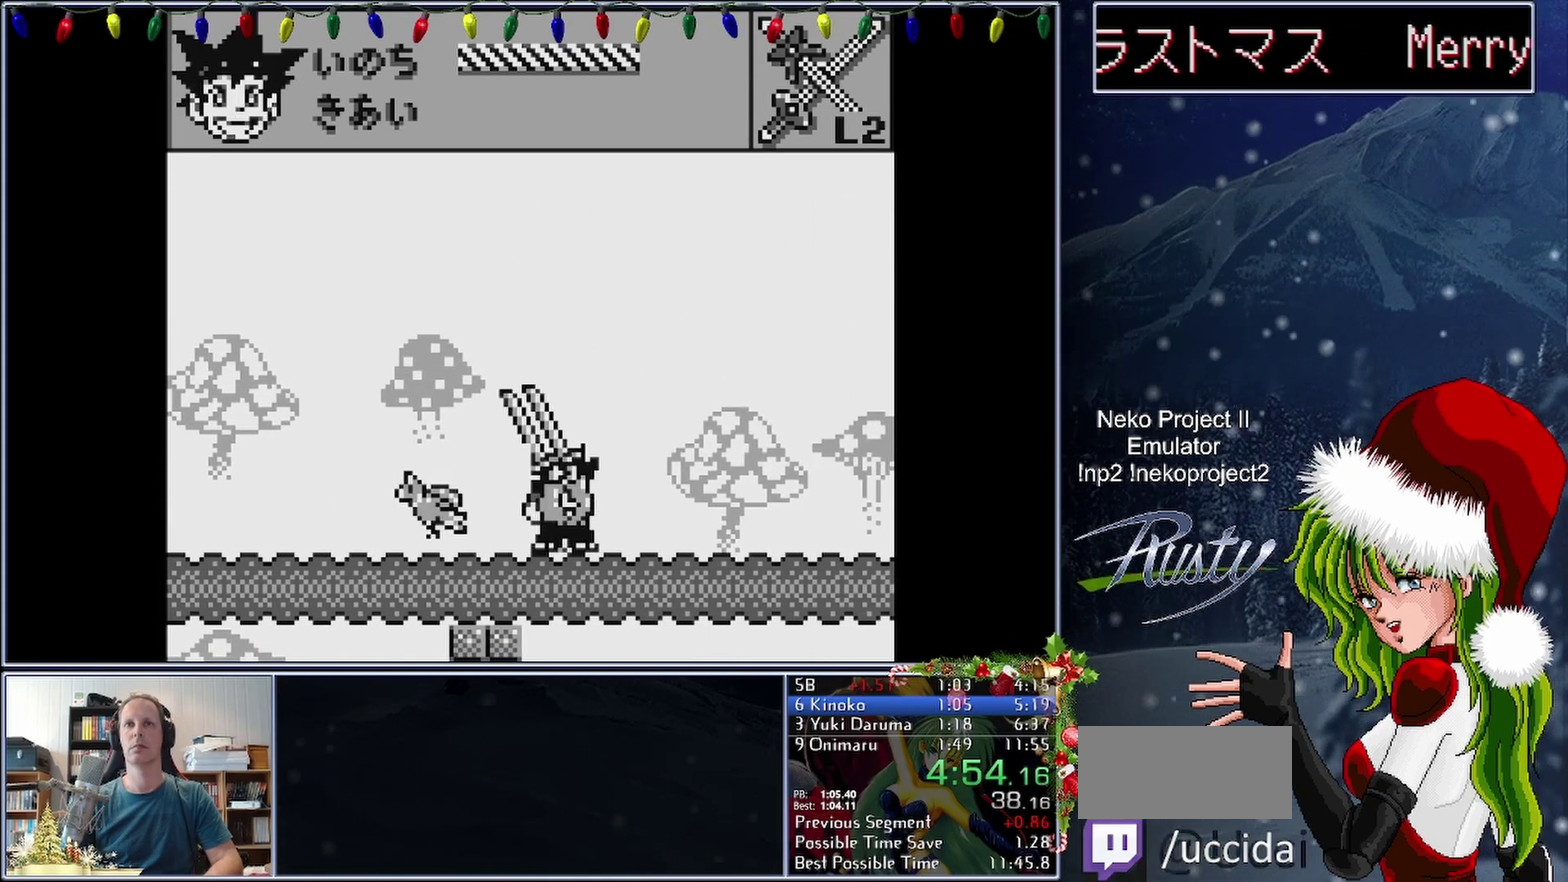
{"buttons": ["B"], "events": []}
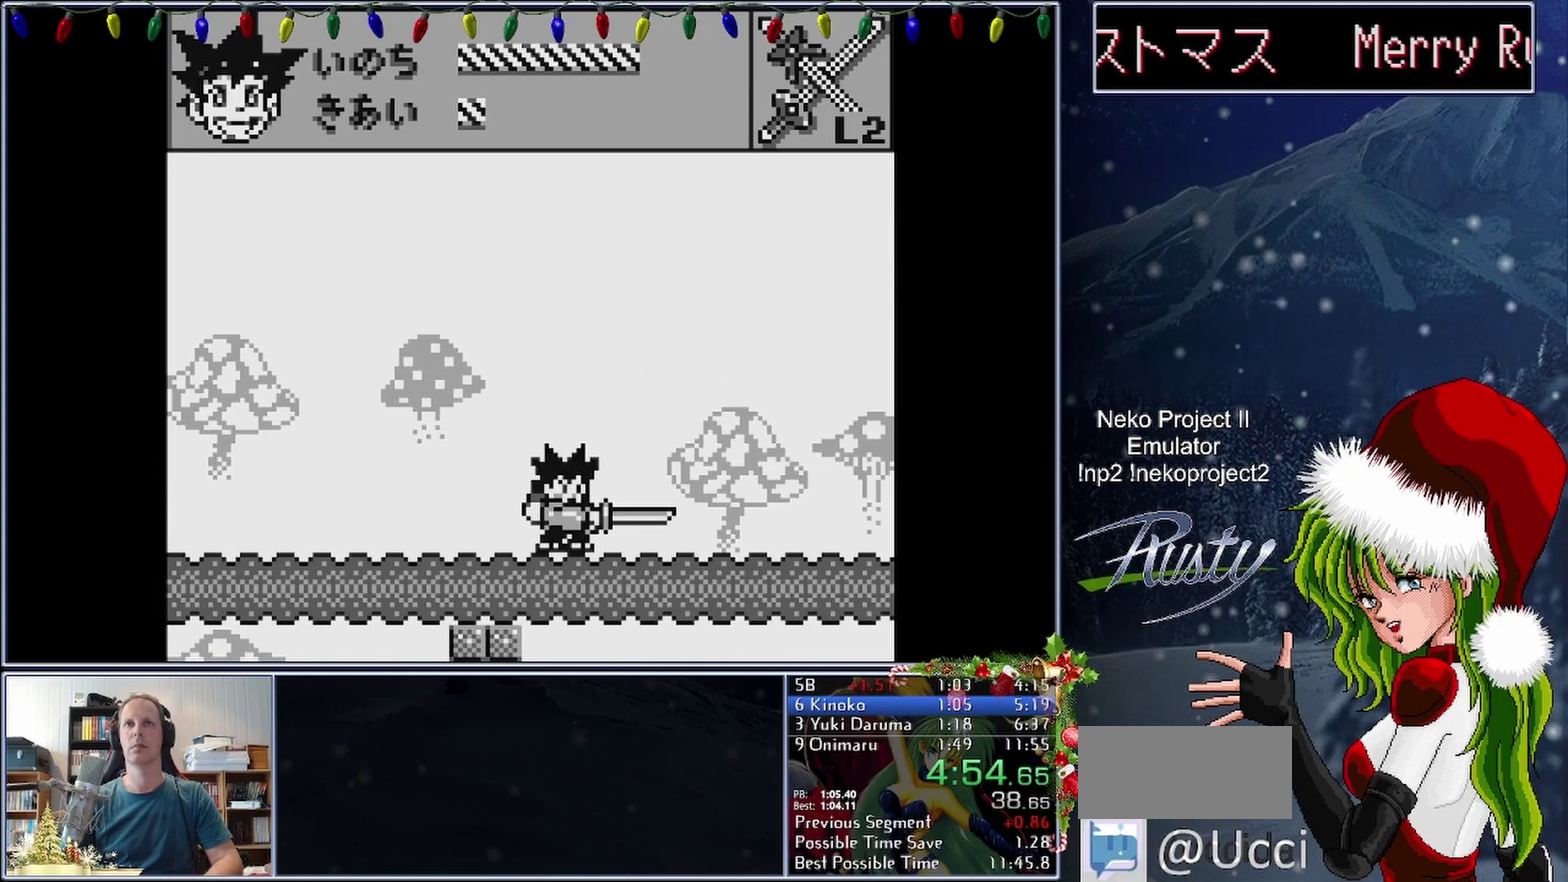
{"buttons": ["B"], "events": []}
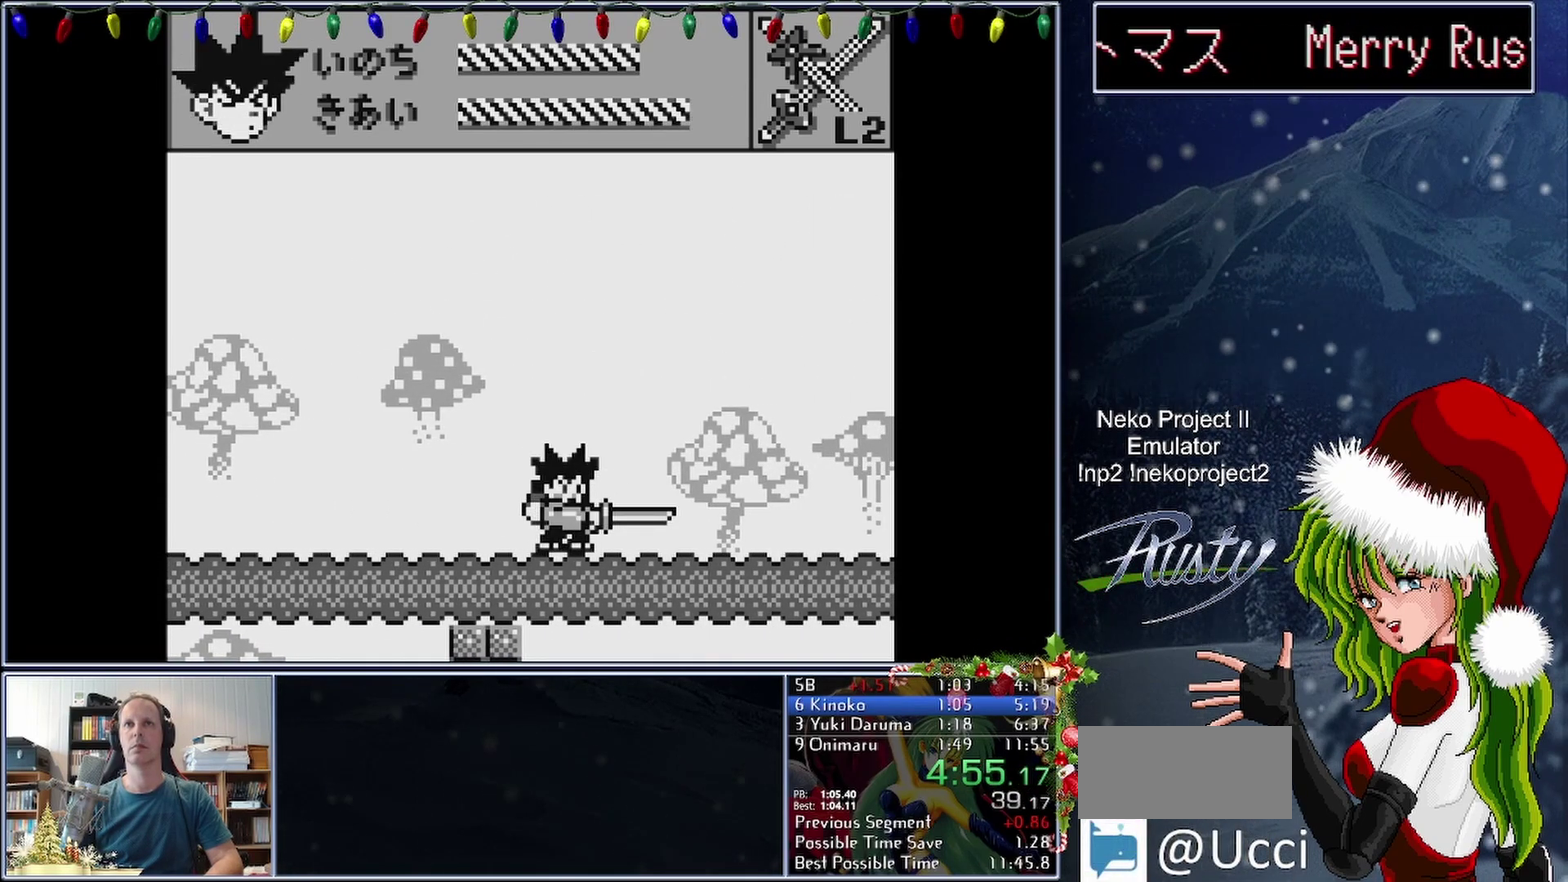
{"buttons": [], "events": [[183, "B", "up"]]}
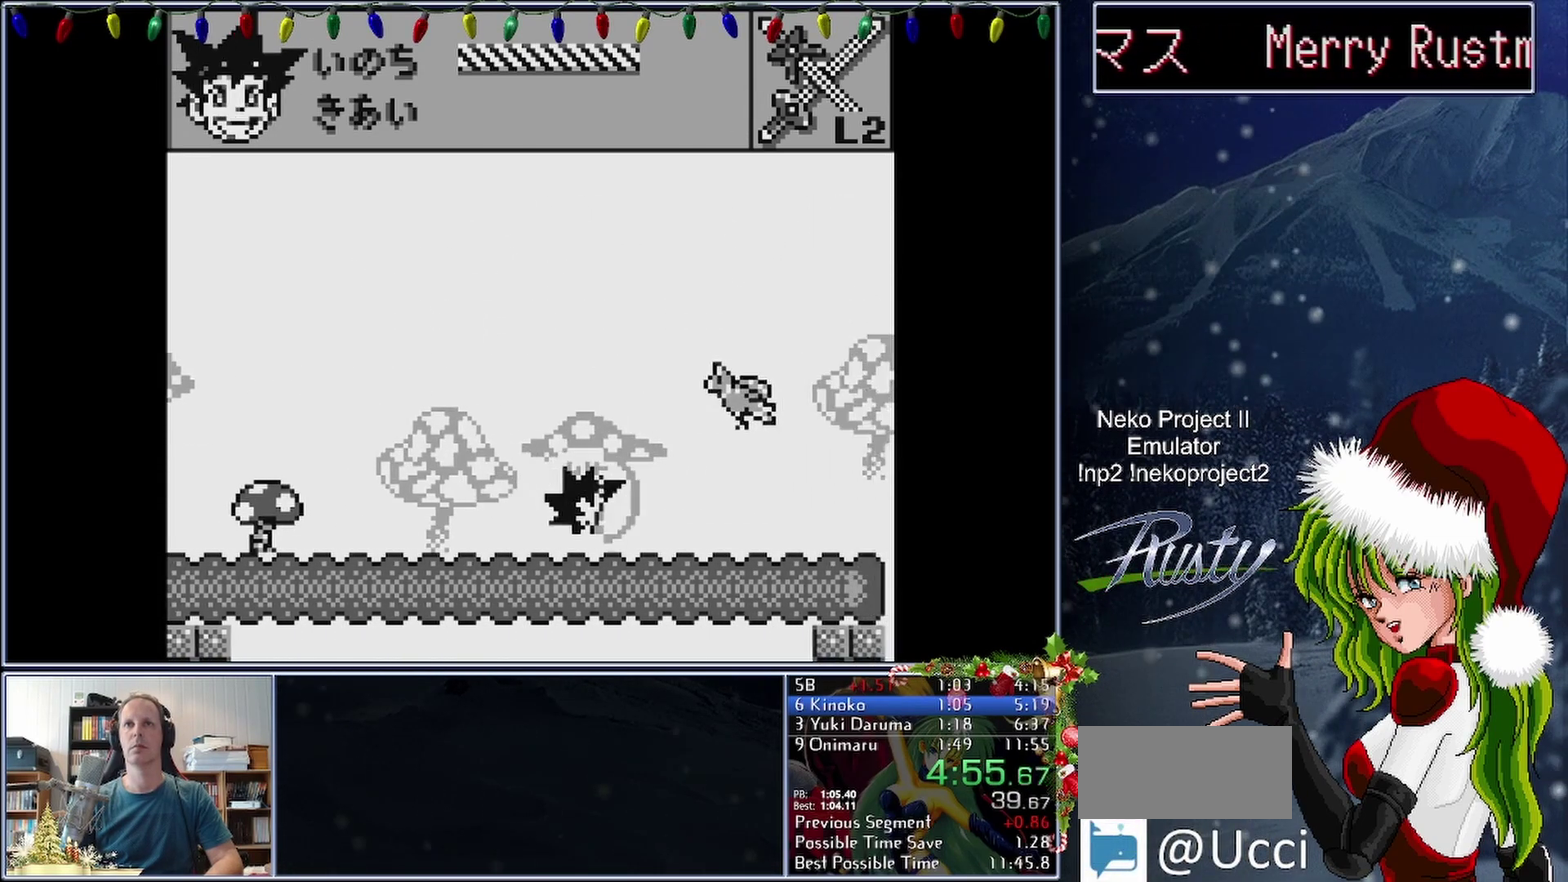
{"buttons": ["B"], "events": [[67, "DPAD_RIGHT", "down"], [400, "B", "down"], [450, "DPAD_RIGHT", "up"]]}
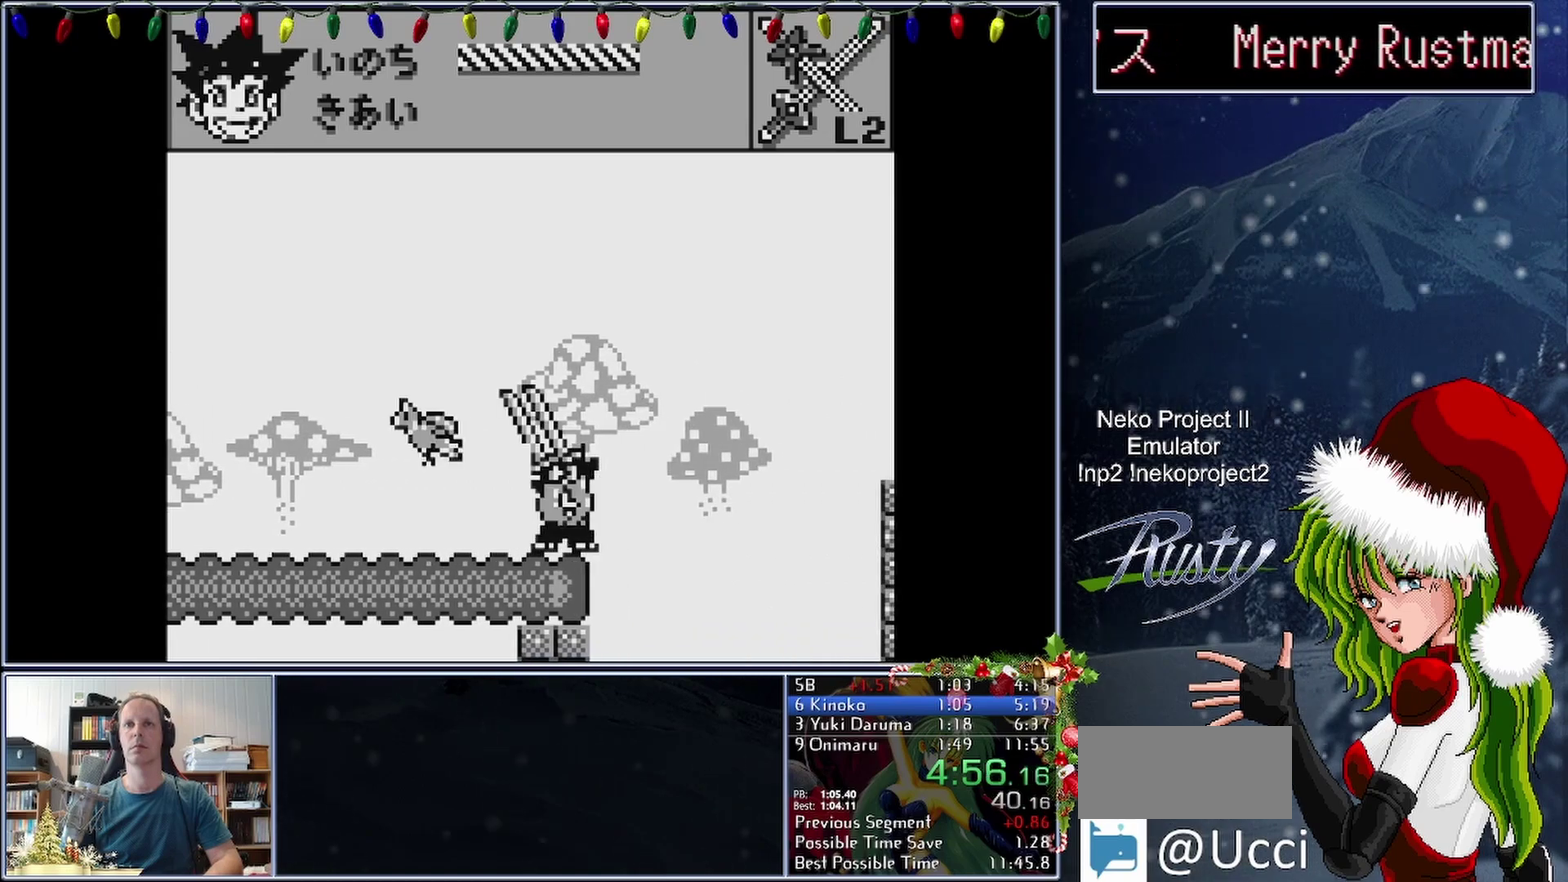
{"buttons": ["B"], "events": []}
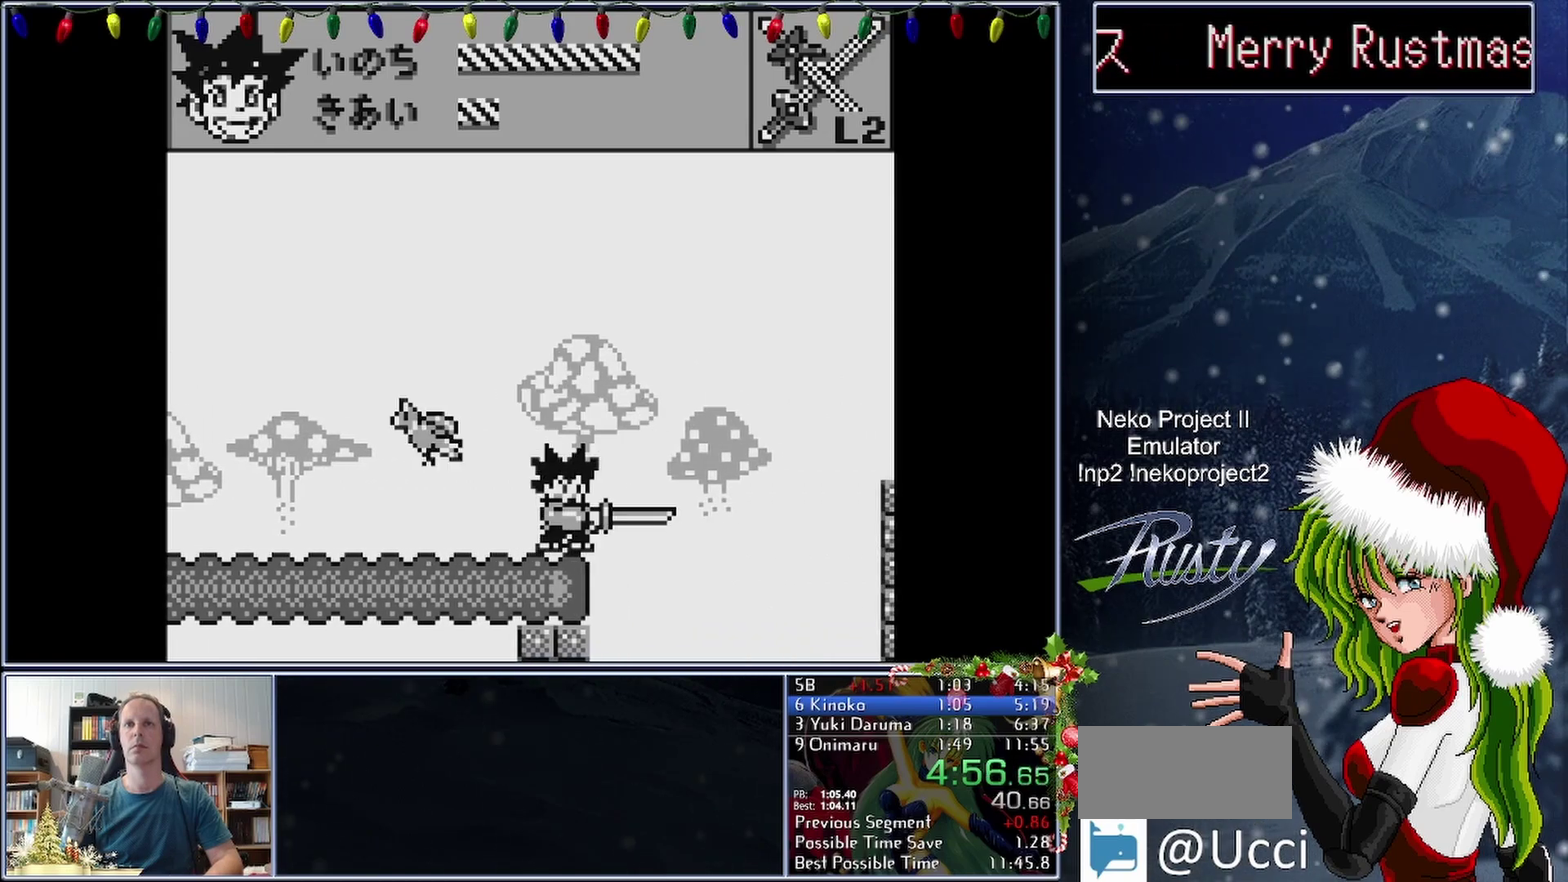
{"buttons": ["B"], "events": []}
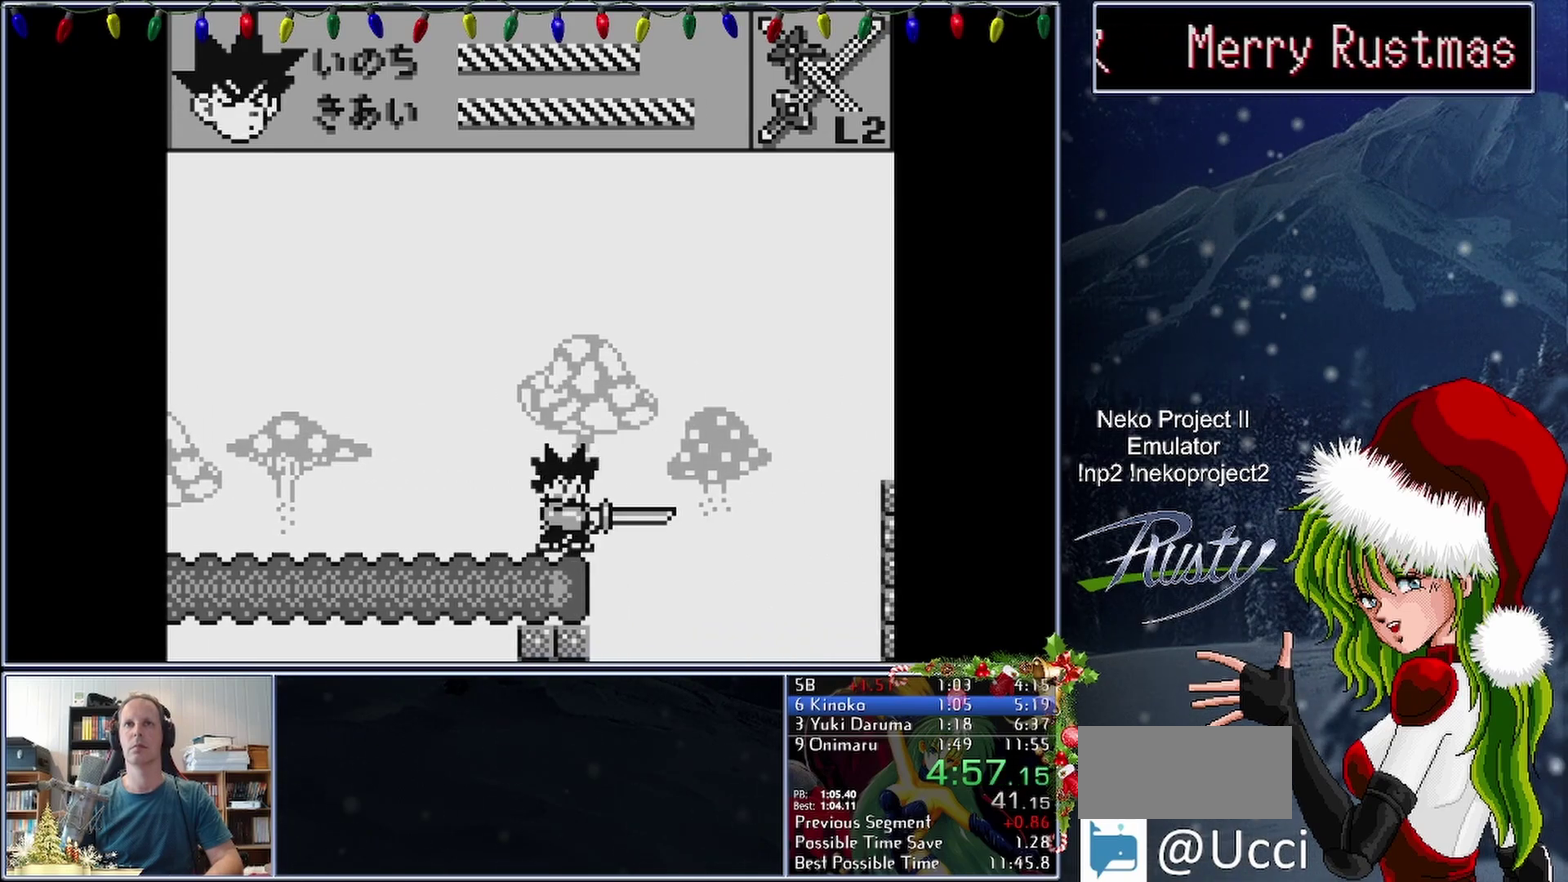
{"buttons": ["DPAD_RIGHT"], "events": [[133, "DPAD_RIGHT", "down"], [233, "B", "up"]]}
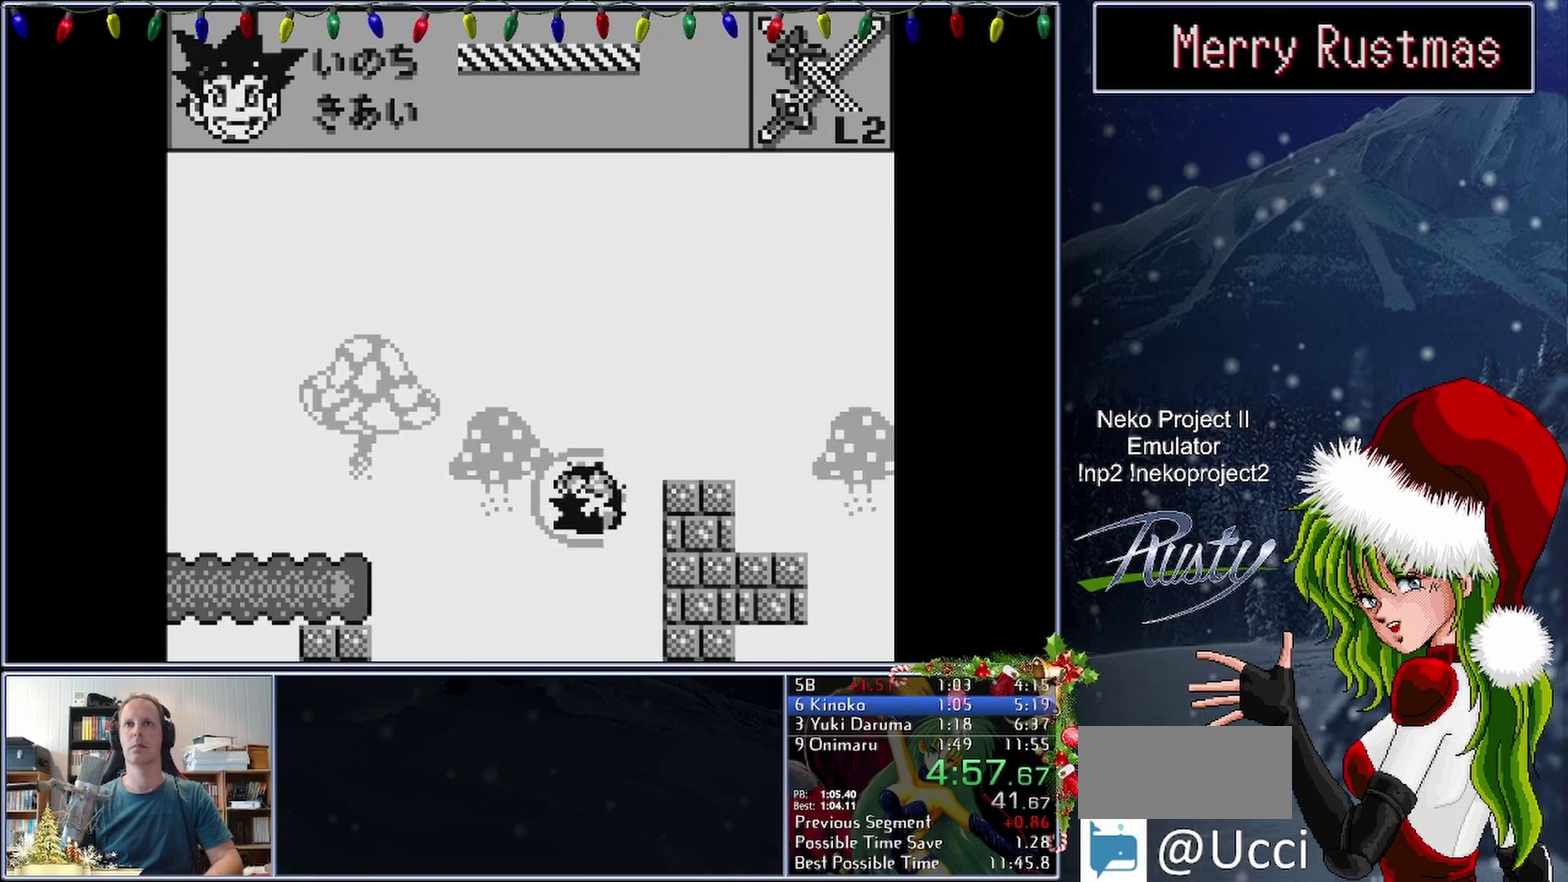
{"buttons": ["DPAD_RIGHT"], "events": []}
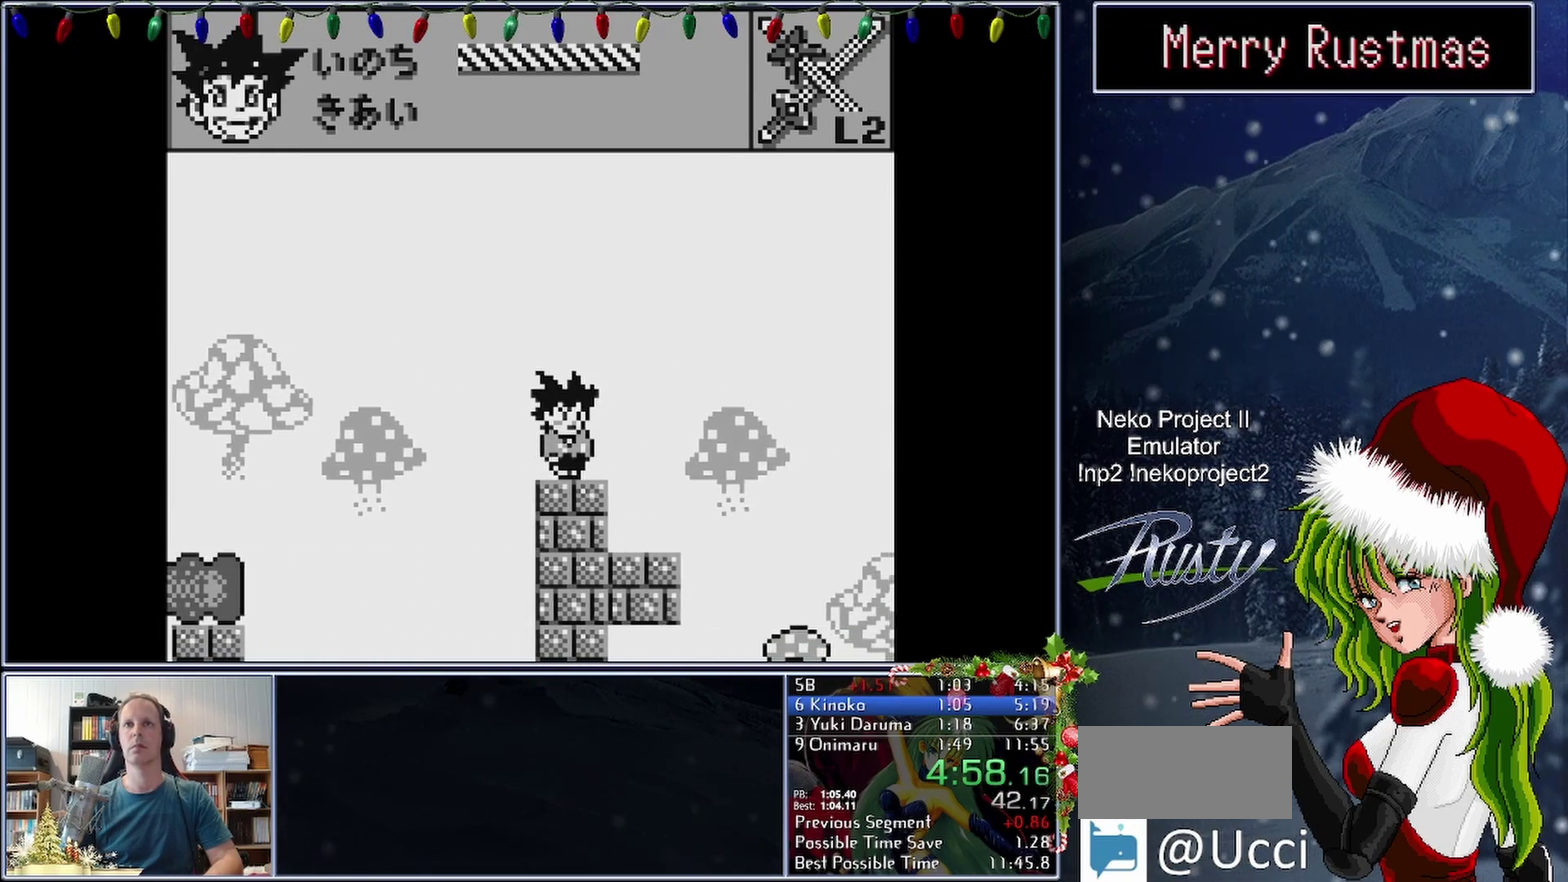
{"buttons": ["B"], "events": [[150, "B", "down"], [250, "DPAD_RIGHT", "up"]]}
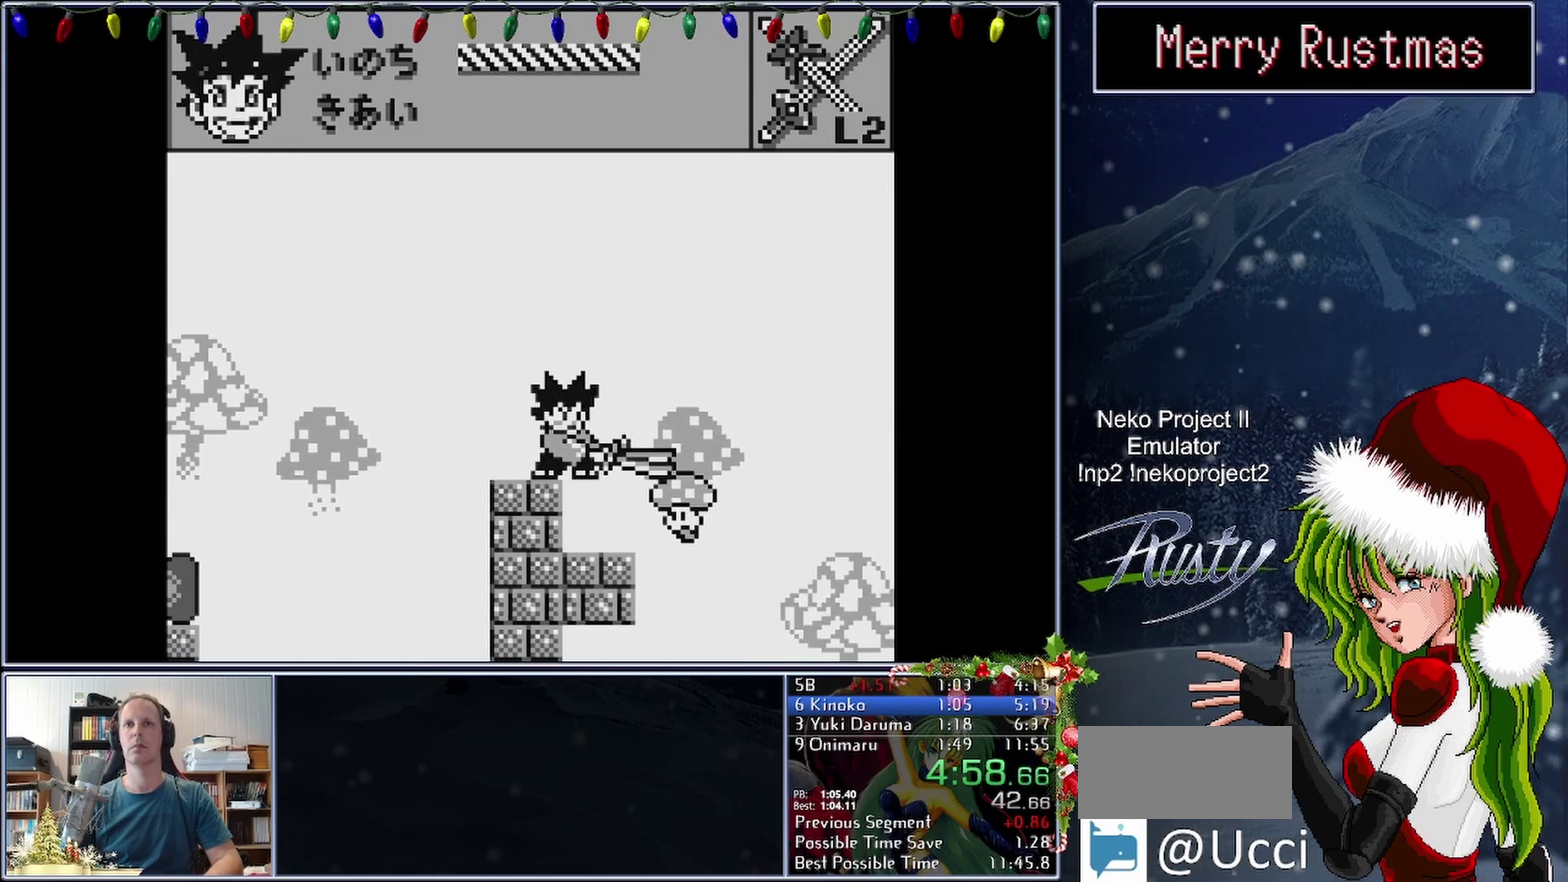
{"buttons": ["B"], "events": []}
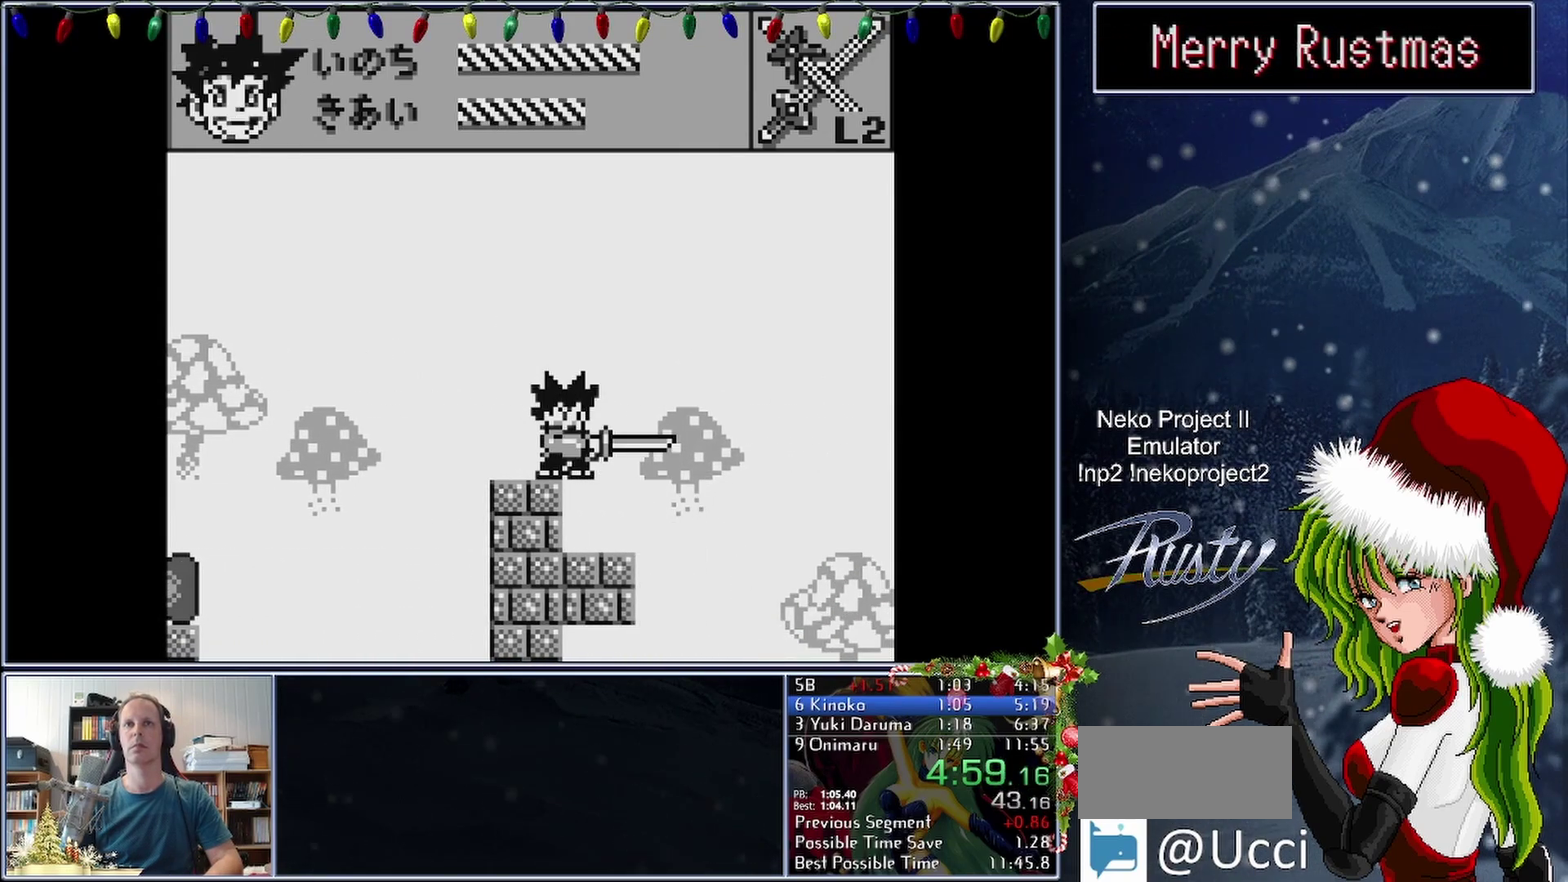
{"buttons": ["DPAD_RIGHT"], "events": [[450, "DPAD_RIGHT", "down"], [500, "B", "up"]]}
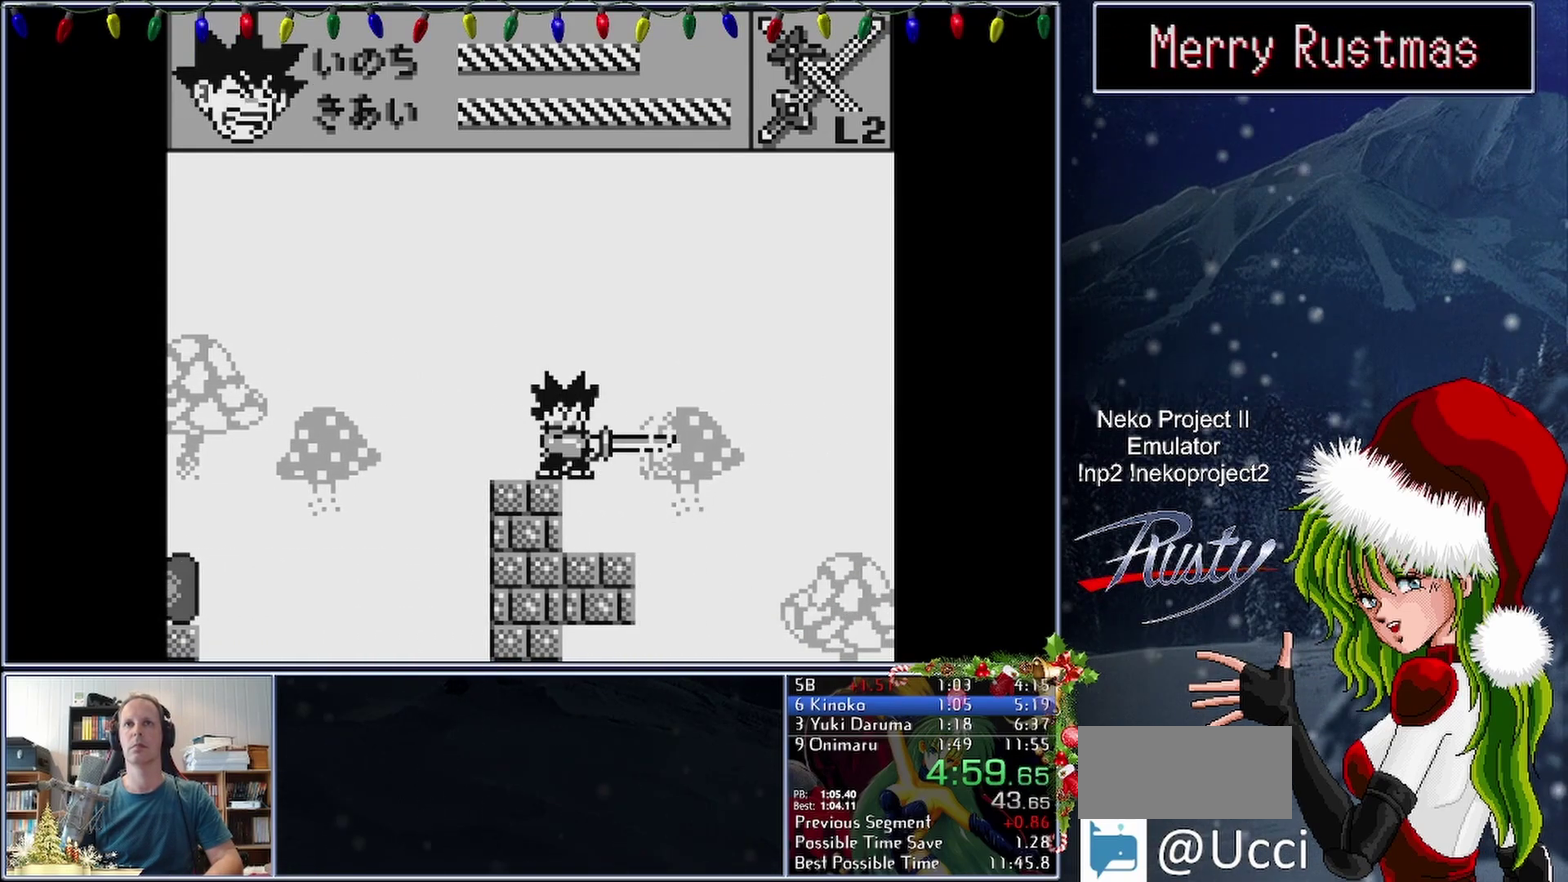
{"buttons": ["DPAD_RIGHT"], "events": []}
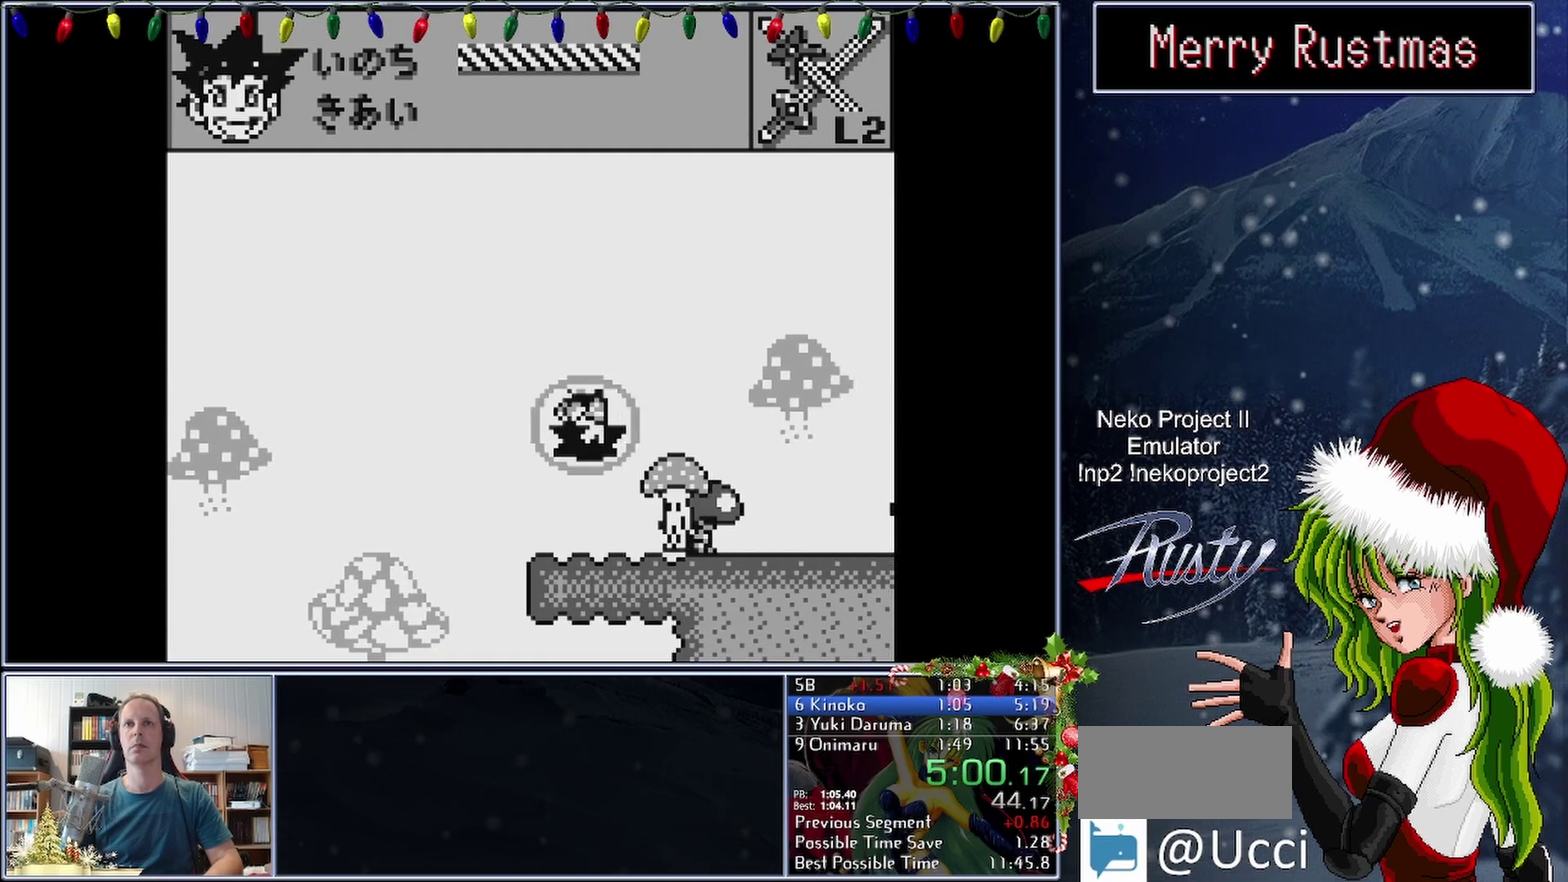
{"buttons": ["B", "DPAD_RIGHT"], "events": [[483, "B", "down"]]}
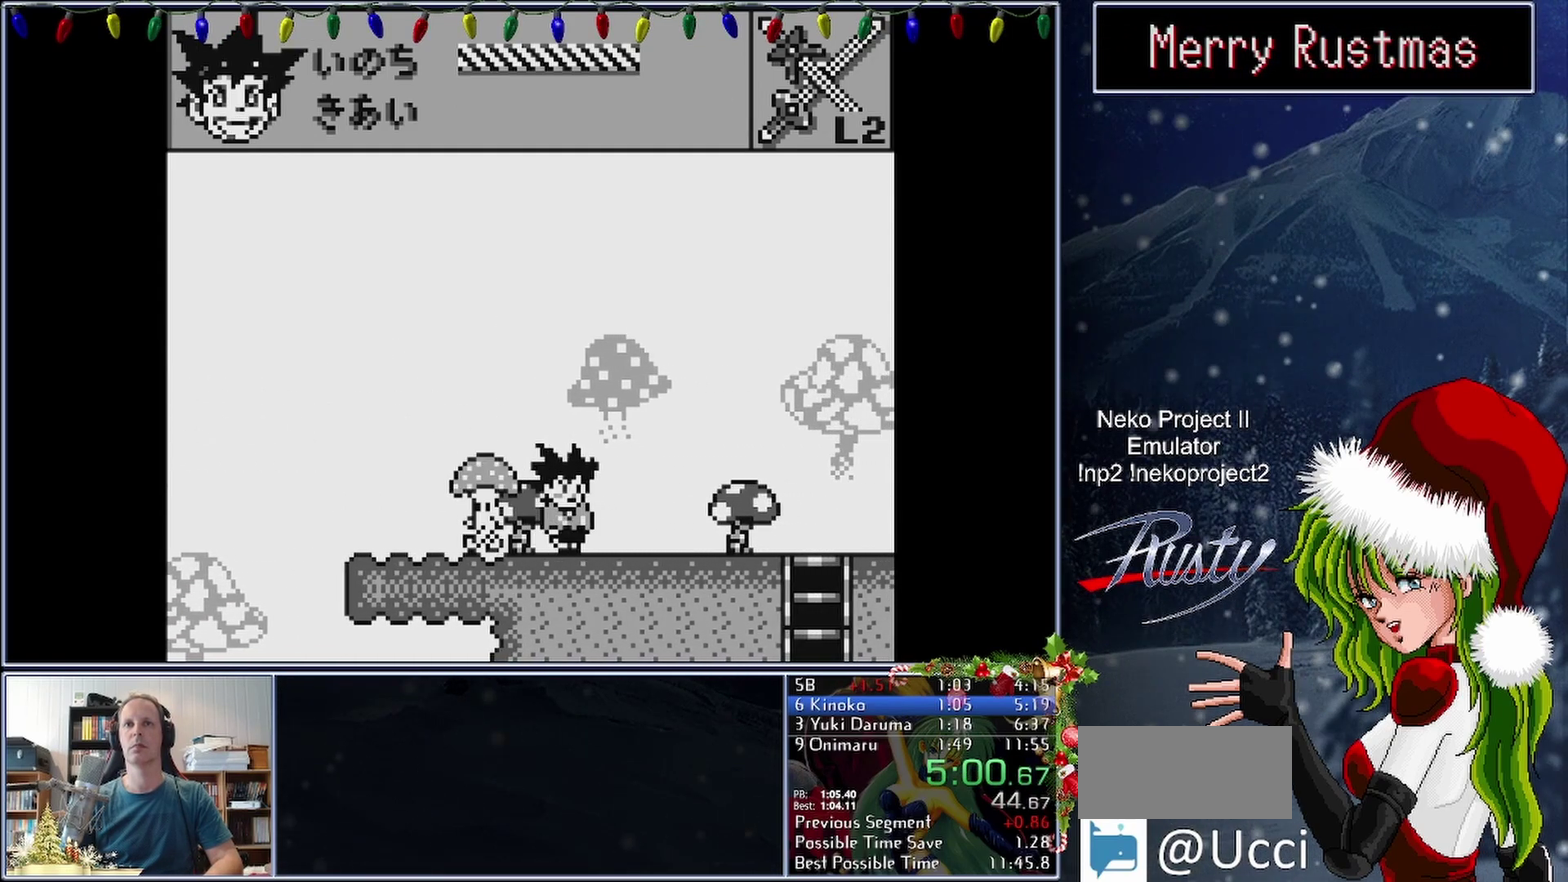
{"buttons": ["B"], "events": [[67, "DPAD_RIGHT", "up"]]}